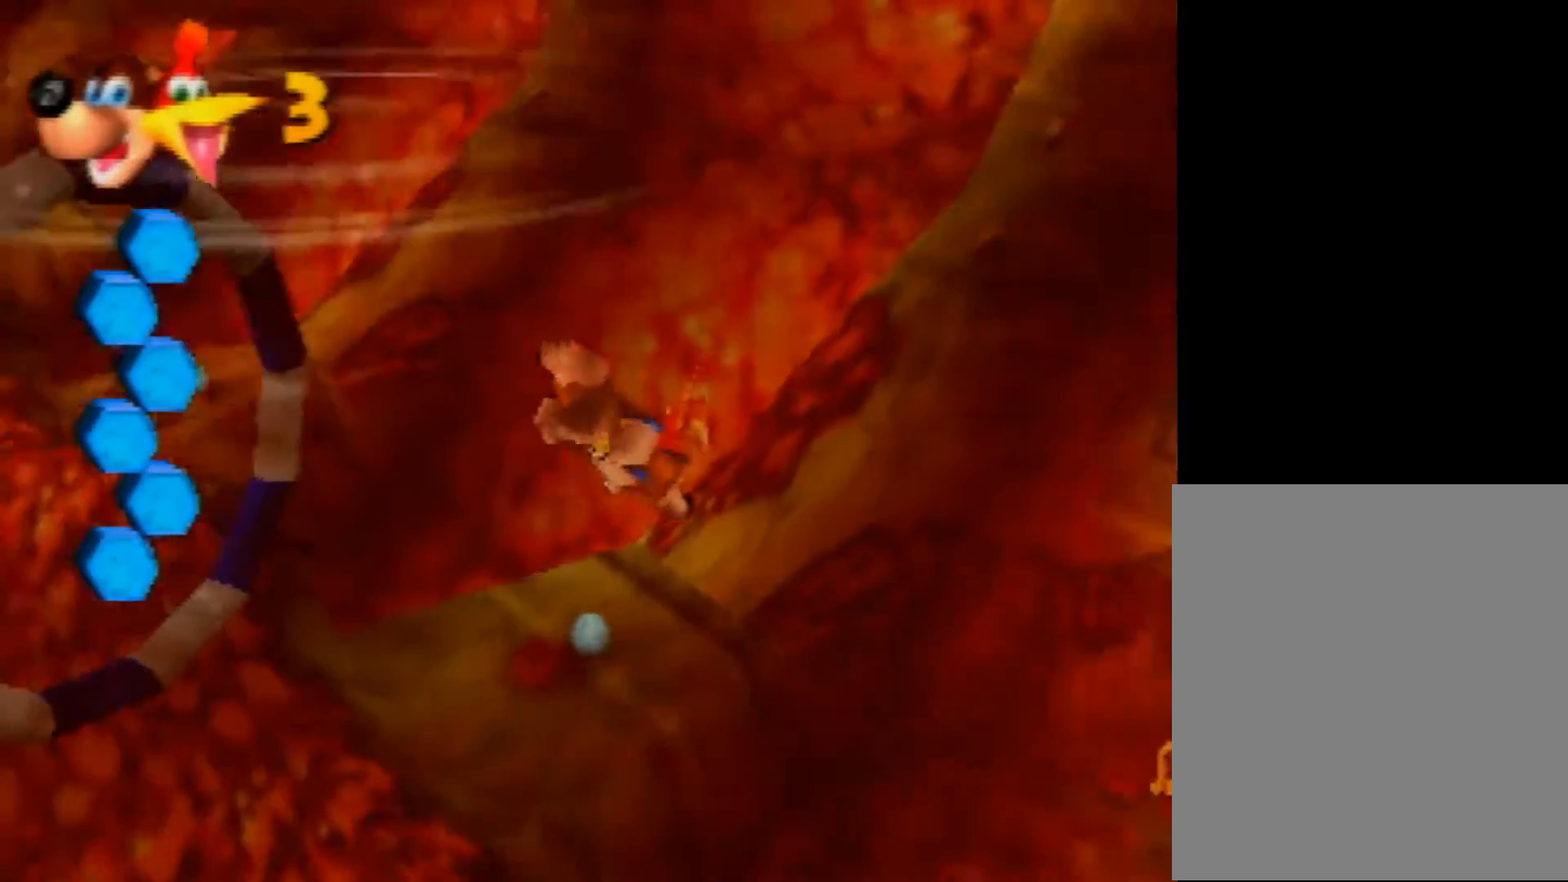
Gameplay with a controller (Nintendo layout); each line is a JSON object with the inputs held at the frame after it. "events" lists button and stick changes between this image and that frame as [ms after this image, input, new state], when the widget could be followed in between. Not read: L1 L3 R3.
{"buttons": ["B", "R1"], "left_stick": "up", "events": [[160, "left_stick", "up"]]}
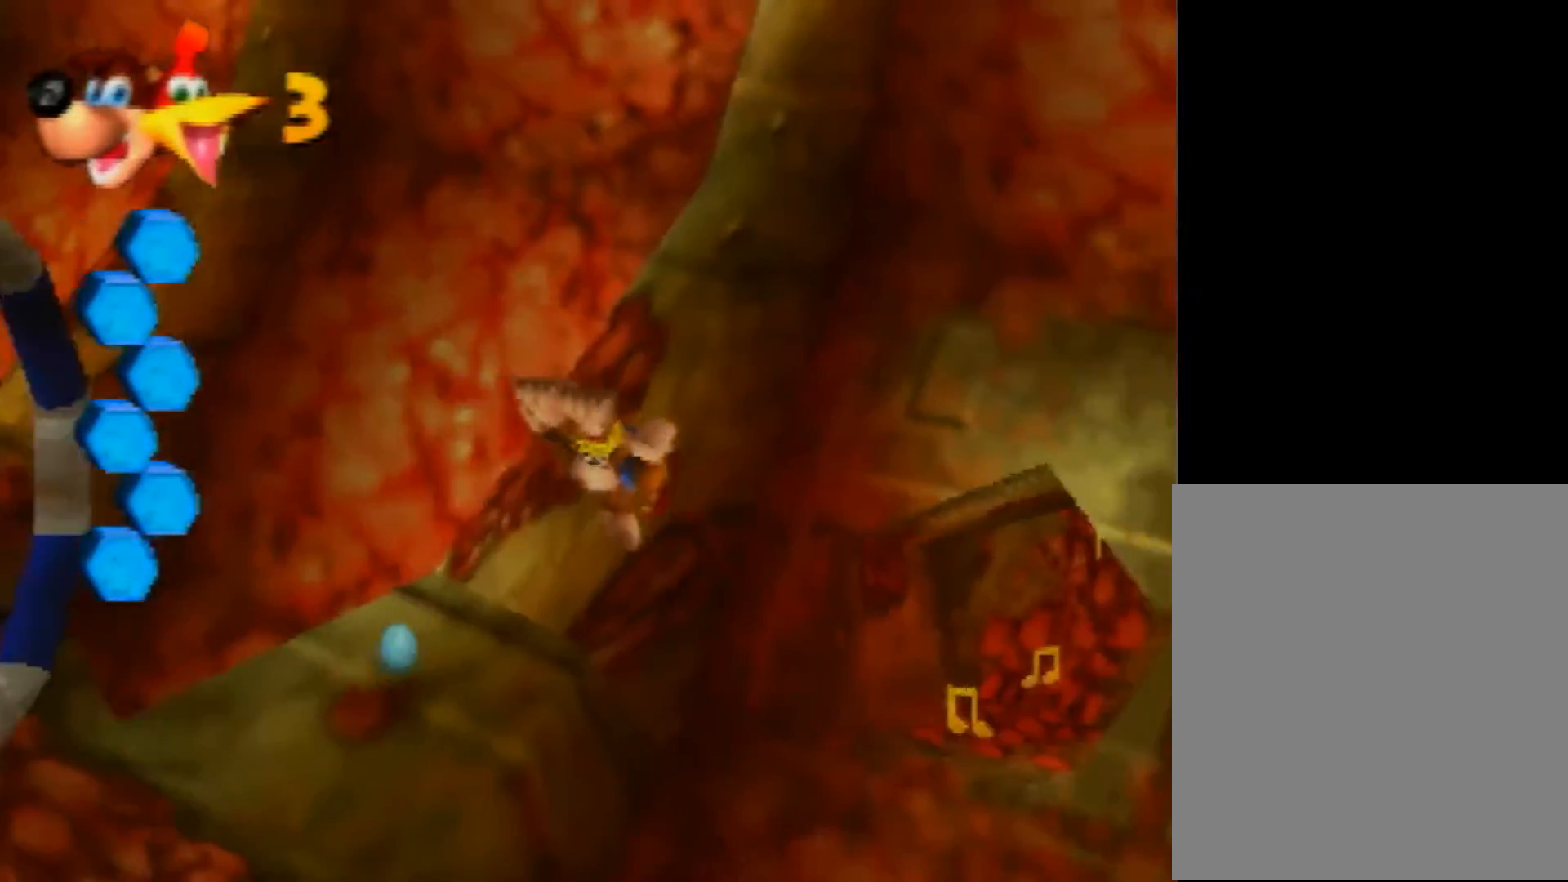
{"buttons": ["B", "R1"], "left_stick": "up-right", "events": [[200, "left_stick", "center"], [280, "left_stick", "up"], [440, "left_stick", "center"], [520, "left_stick", "up-right"]]}
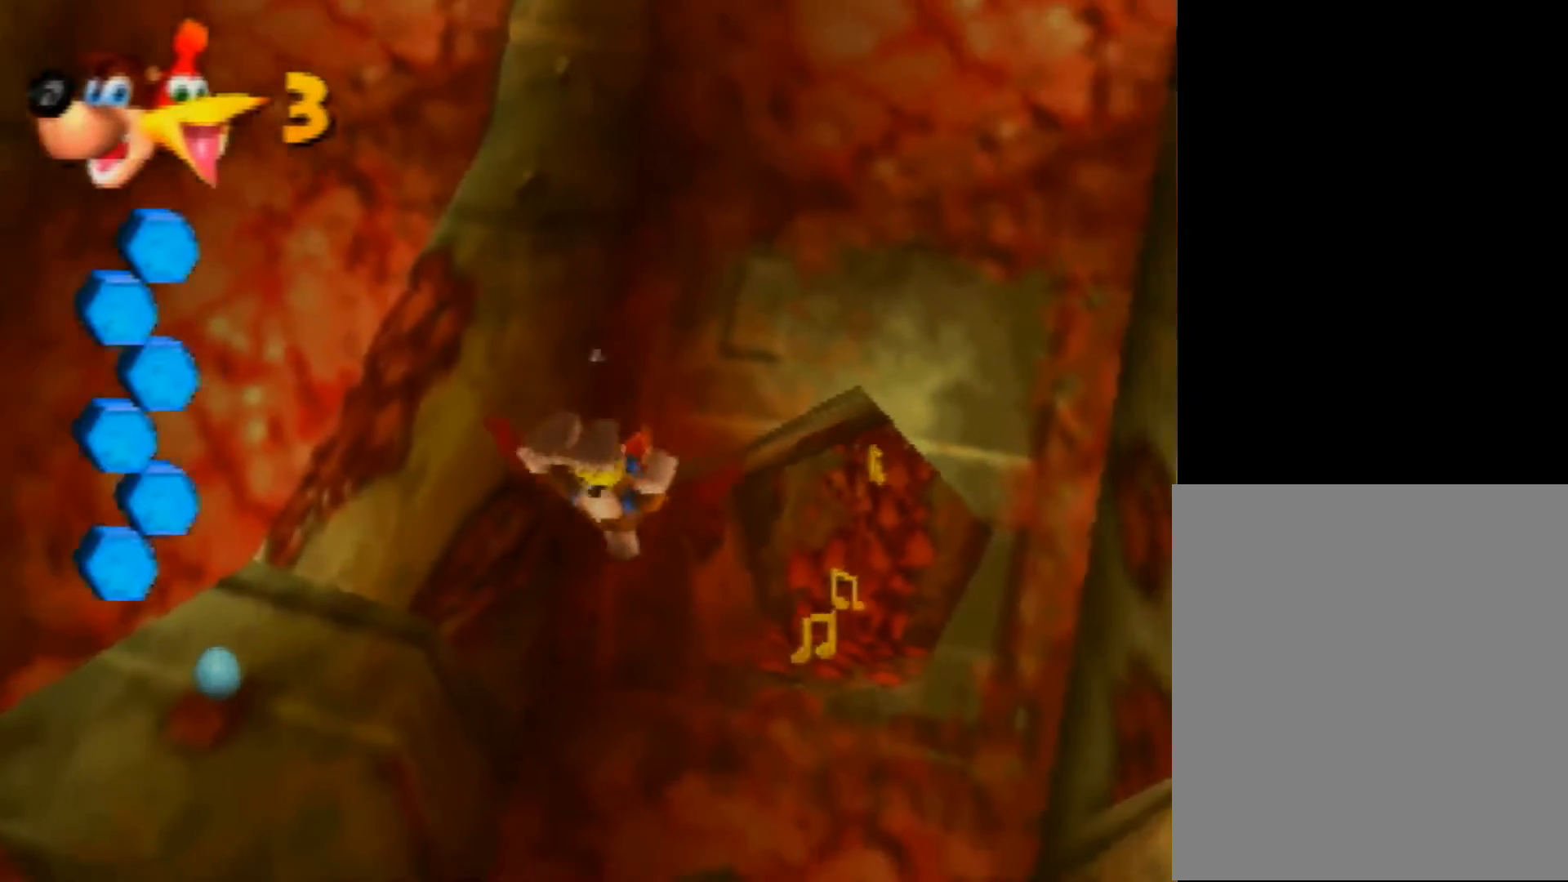
{"buttons": ["B", "R1"], "left_stick": "left", "events": [[200, "left_stick", "center"], [480, "left_stick", "left"]]}
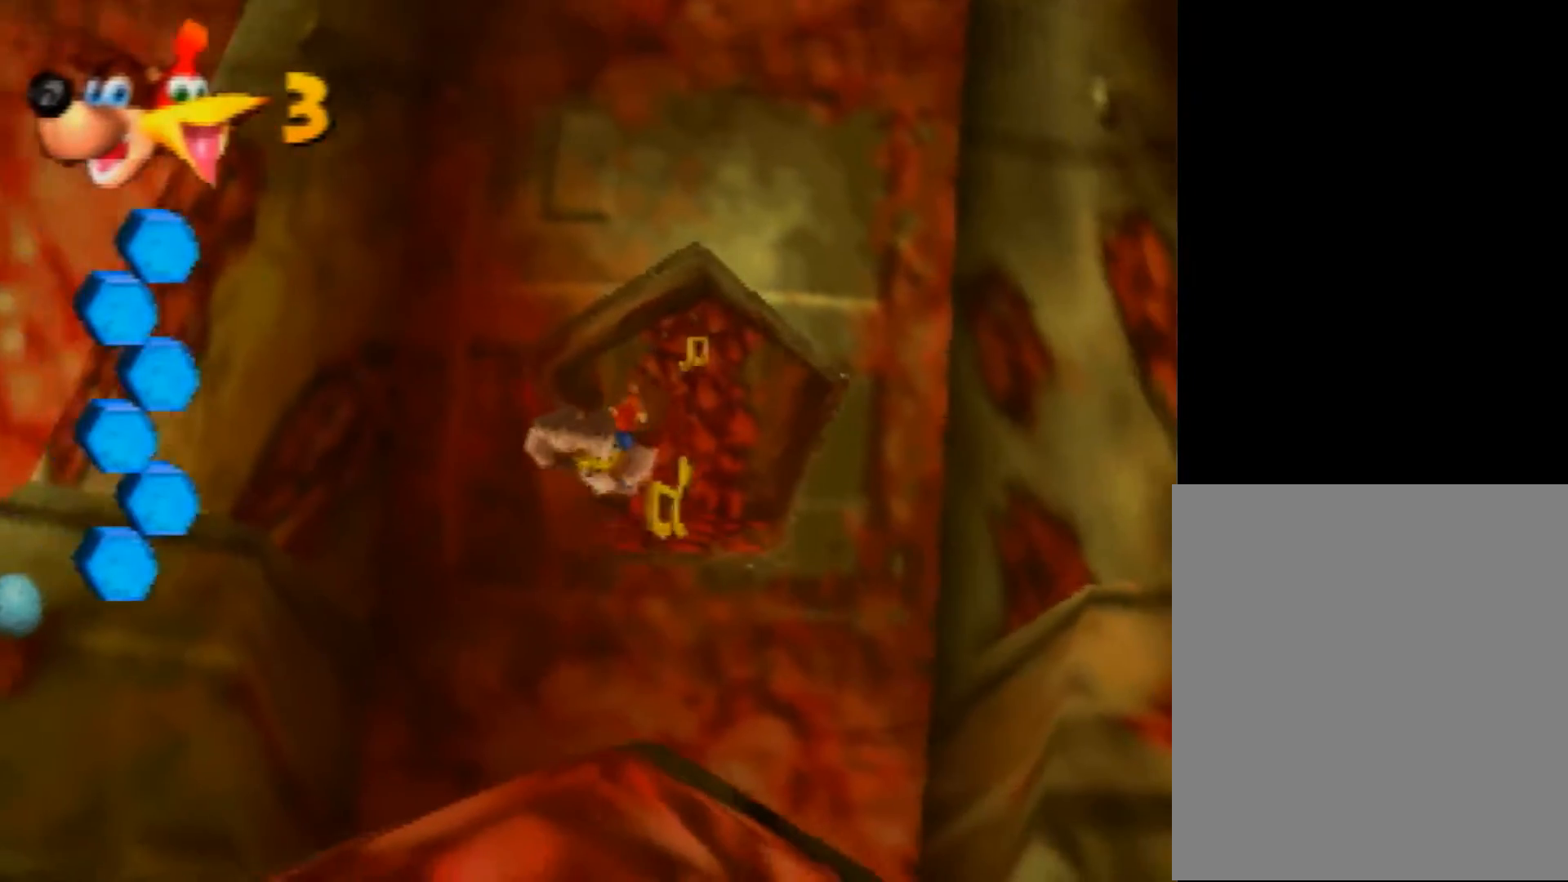
{"buttons": ["B", "R1"], "left_stick": "center", "events": [[80, "left_stick", "up-left"], [240, "left_stick", "up"], [440, "left_stick", "center"]]}
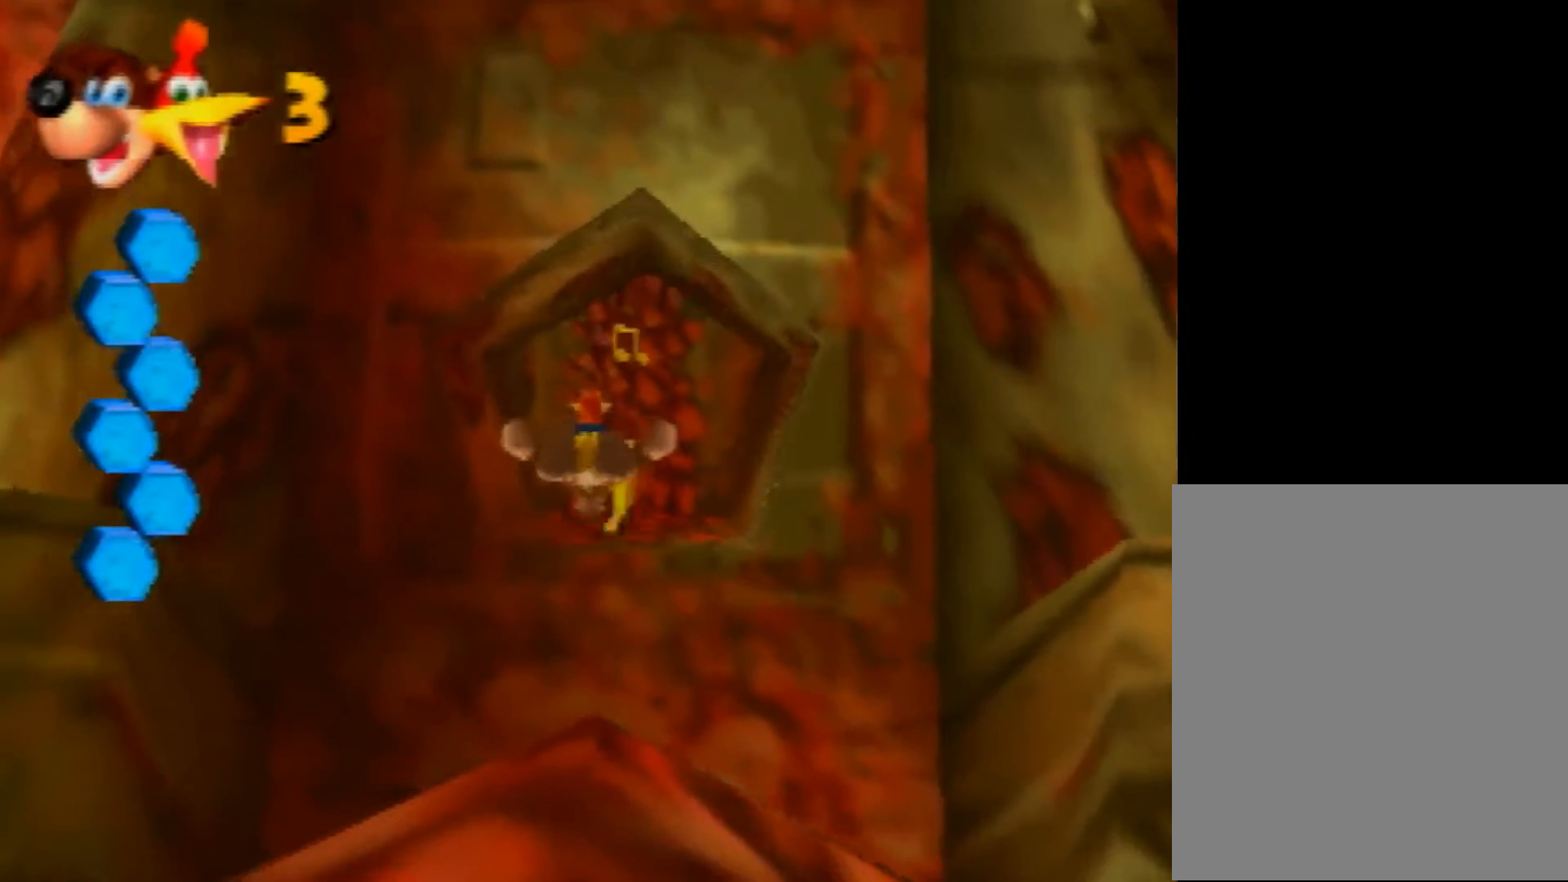
{"buttons": ["B", "R1"], "left_stick": "center", "events": [[40, "left_stick", "up"], [200, "left_stick", "center"], [400, "left_stick", "up-right"], [480, "left_stick", "center"]]}
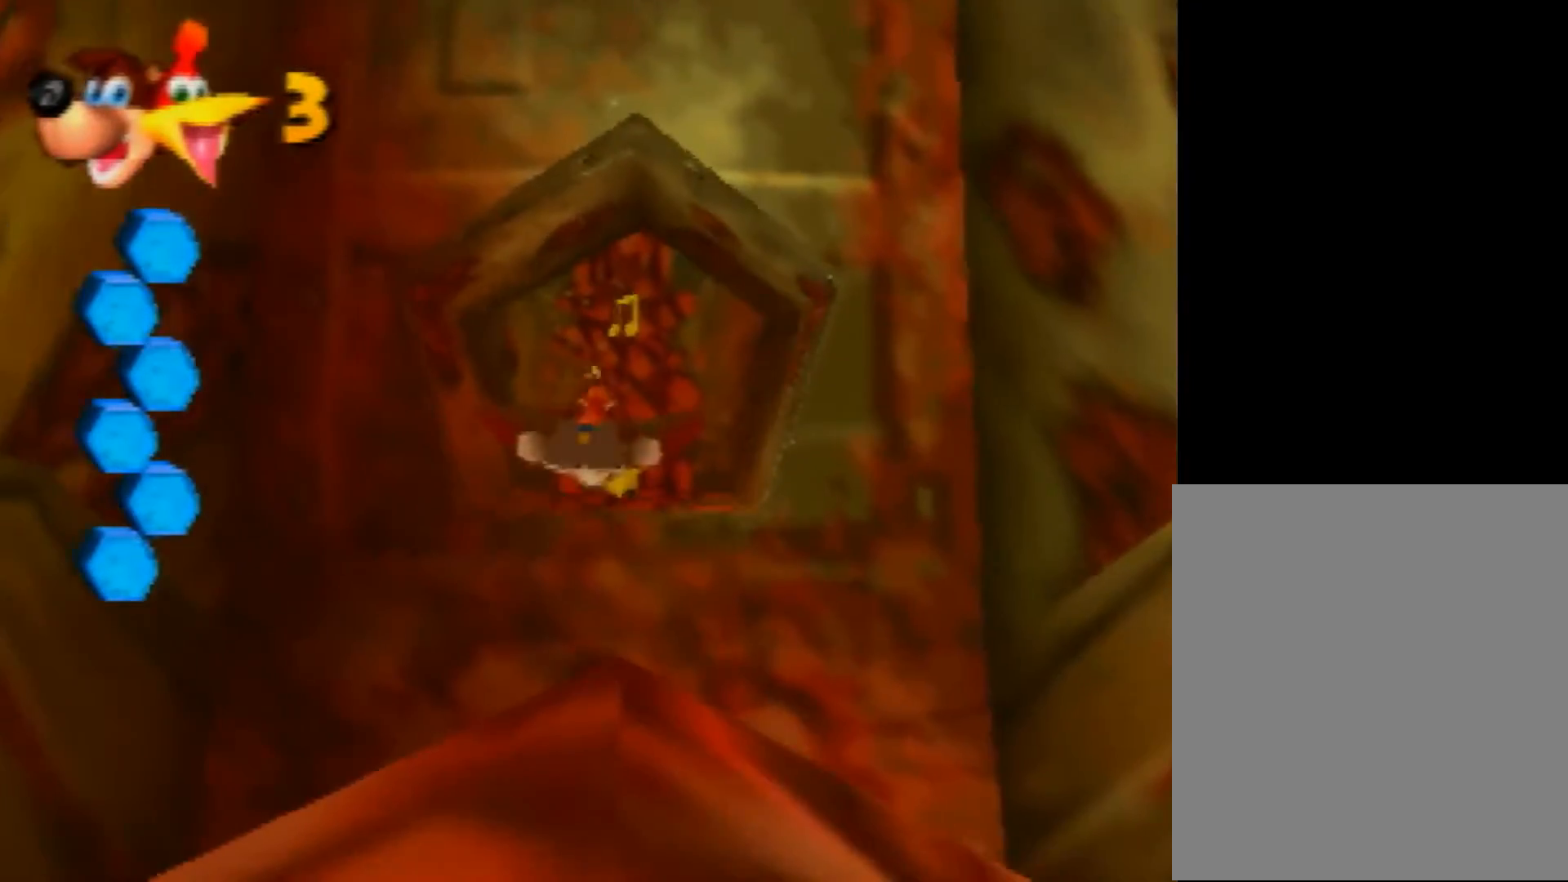
{"buttons": ["B", "R1"], "left_stick": "center", "events": [[240, "left_stick", "up"], [400, "left_stick", "center"]]}
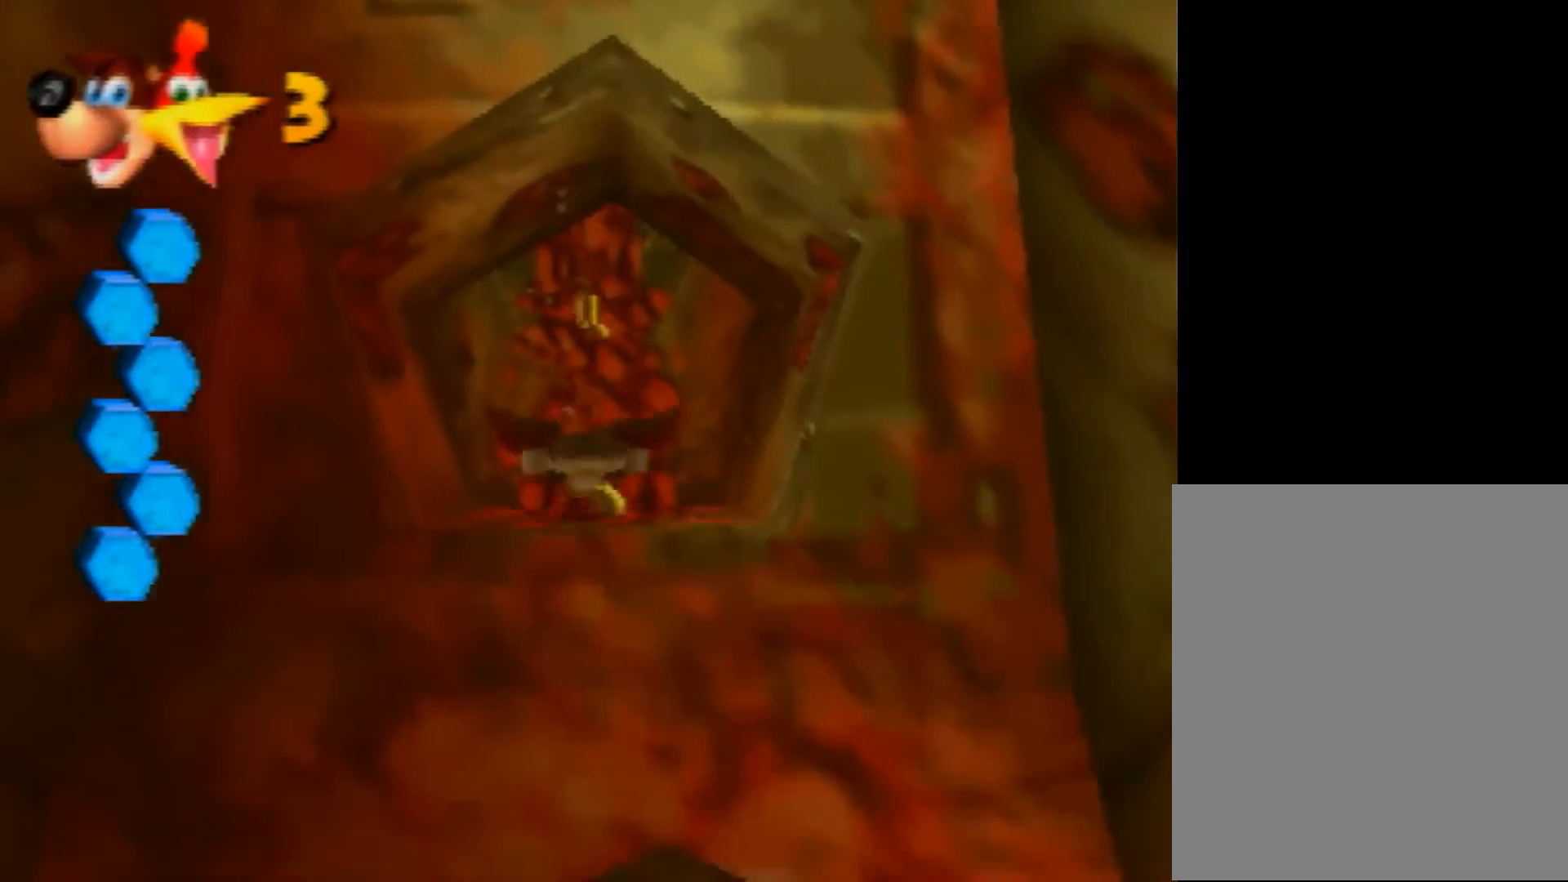
{"buttons": ["B", "R1"], "left_stick": "center", "events": [[200, "left_stick", "up"], [280, "left_stick", "up-right"], [400, "left_stick", "center"]]}
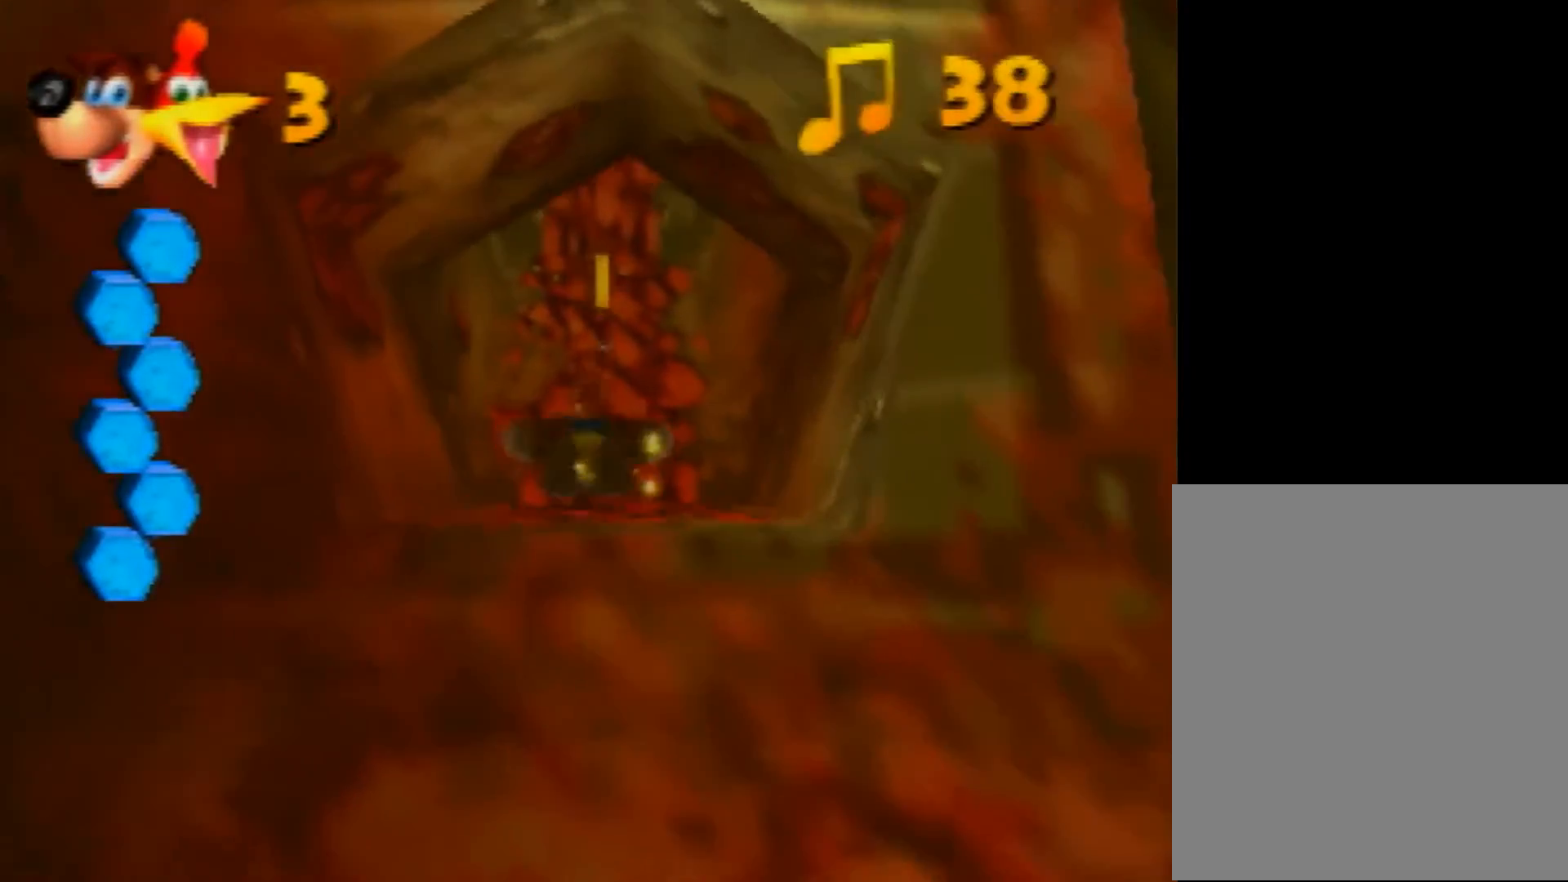
{"buttons": ["B", "R1"], "left_stick": "down", "events": [[160, "left_stick", "up"], [320, "left_stick", "center"], [520, "left_stick", "down"]]}
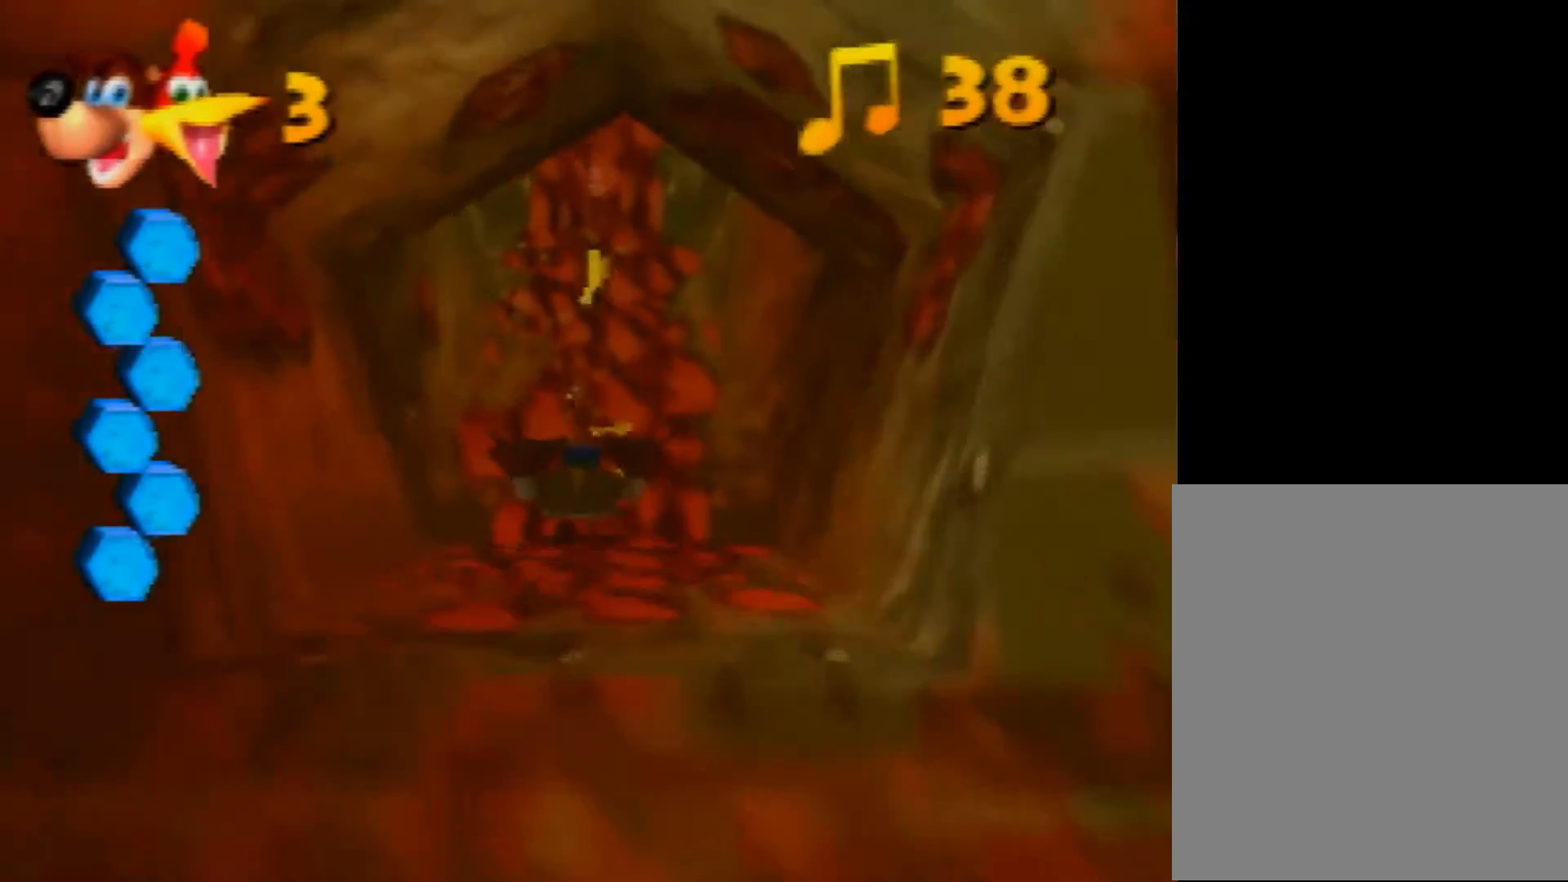
{"buttons": ["B", "R1"], "left_stick": "down", "events": [[200, "left_stick", "center"], [280, "left_stick", "down"]]}
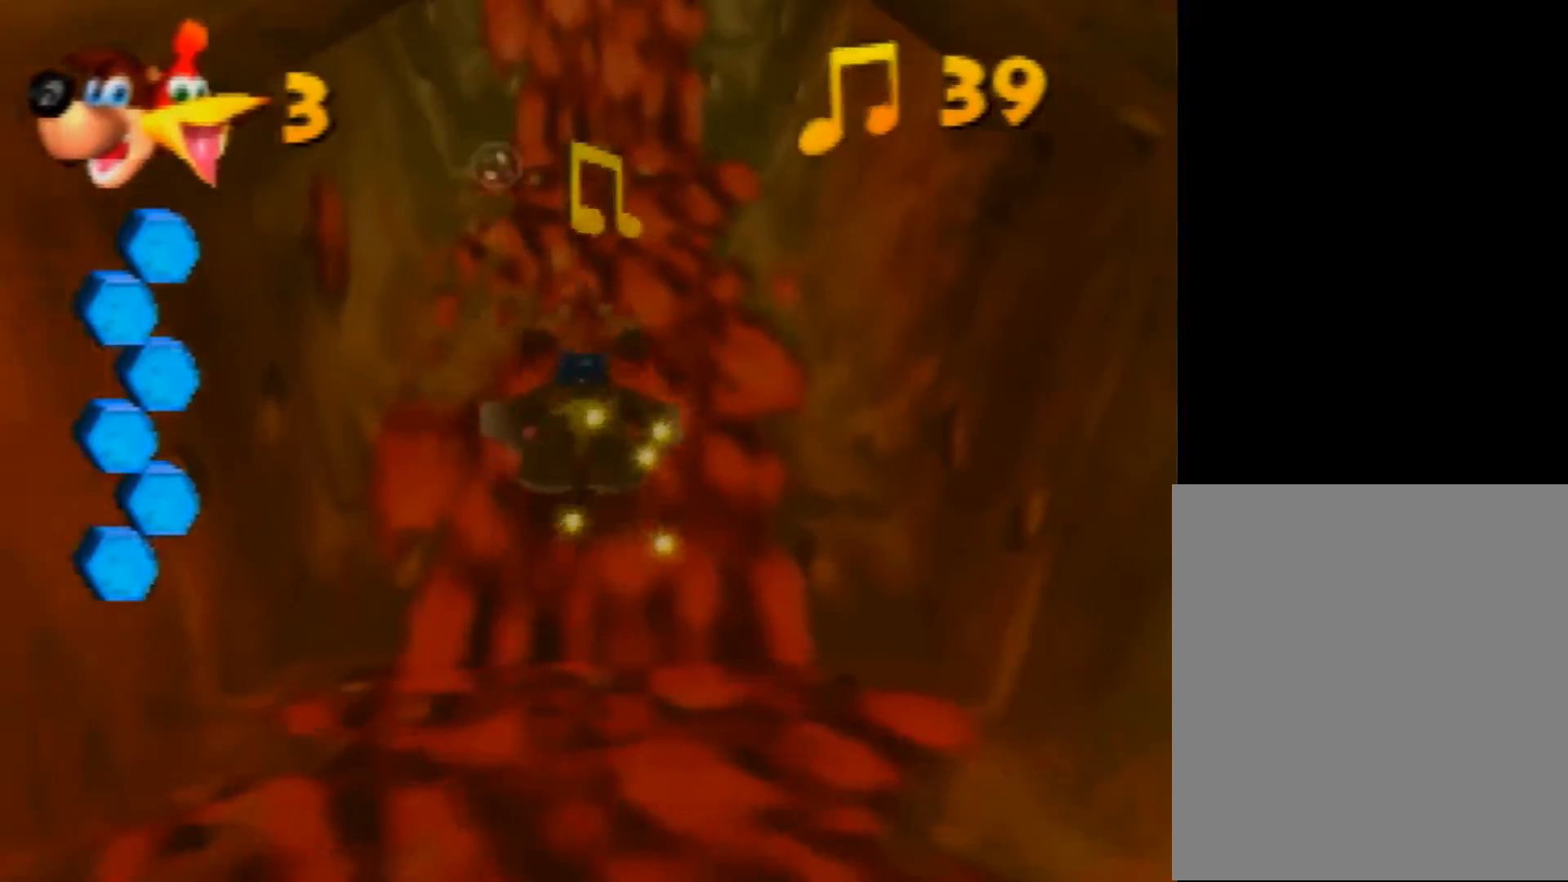
{"buttons": ["B", "R1"], "left_stick": "center", "events": [[40, "left_stick", "center"], [120, "left_stick", "down"], [280, "left_stick", "center"], [400, "left_stick", "down"], [520, "left_stick", "center"]]}
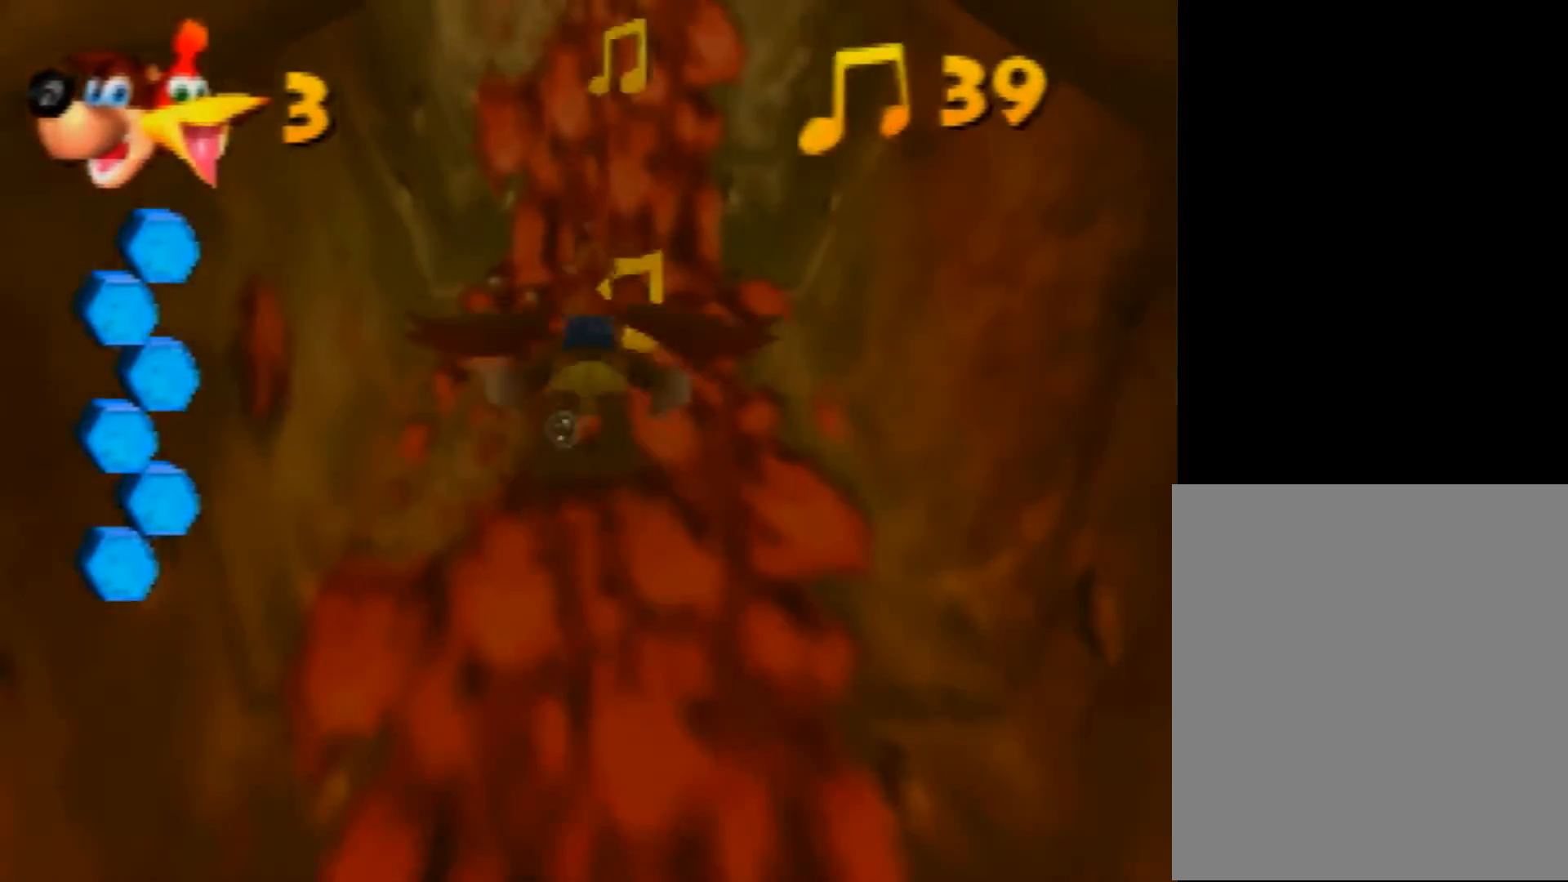
{"buttons": ["B", "R1"], "left_stick": "center", "events": [[120, "left_stick", "down"], [200, "left_stick", "center"], [280, "left_stick", "down"], [440, "left_stick", "center"]]}
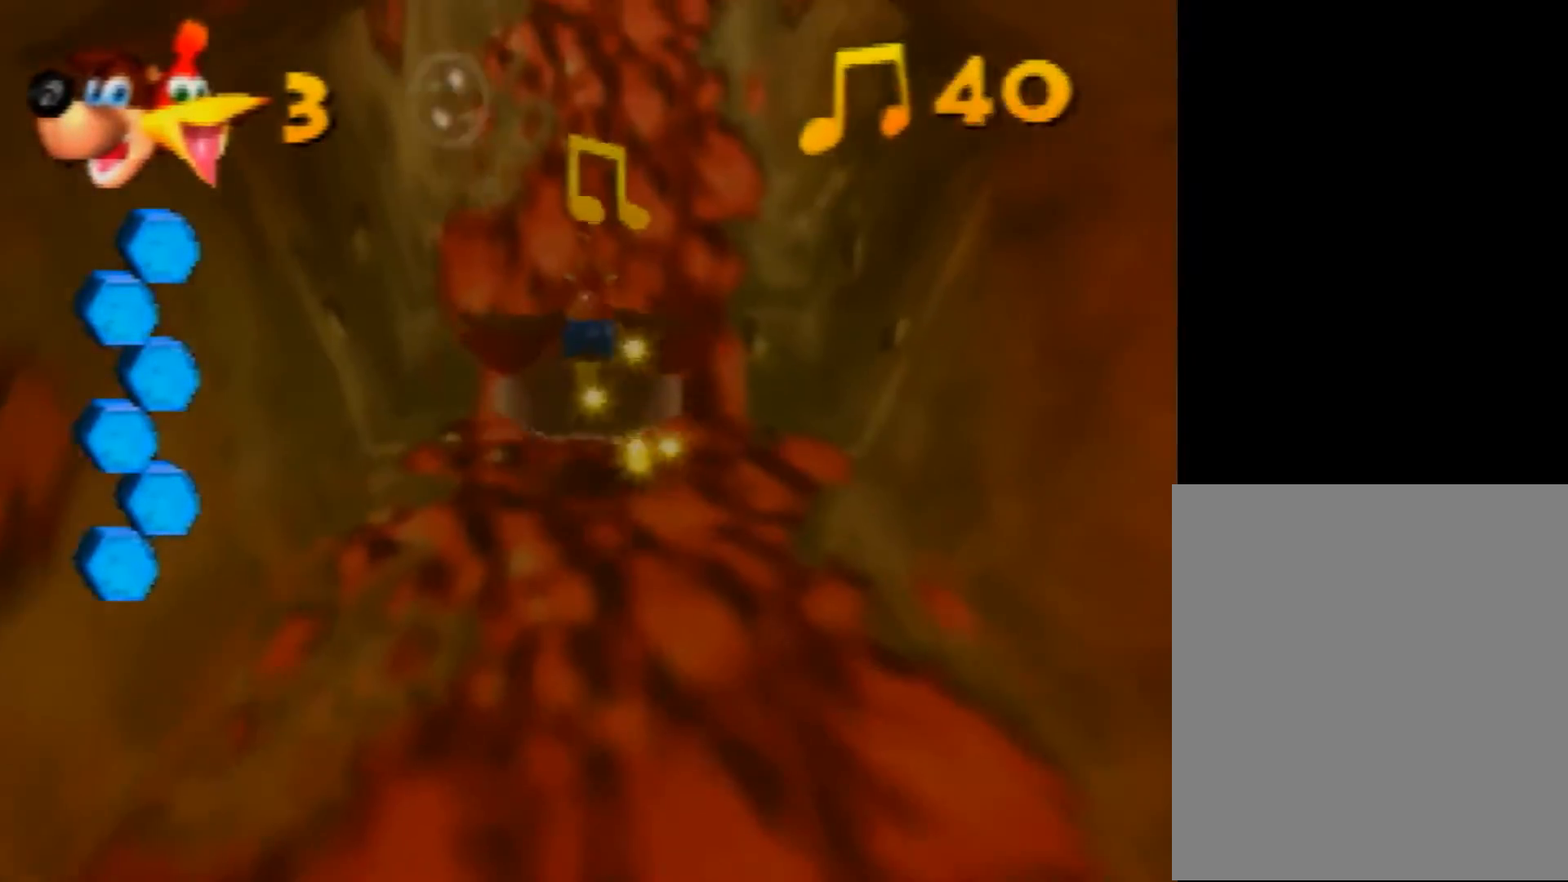
{"buttons": ["B", "R1"], "left_stick": "center", "events": [[80, "left_stick", "down"], [200, "left_stick", "center"], [320, "left_stick", "down"], [440, "left_stick", "center"]]}
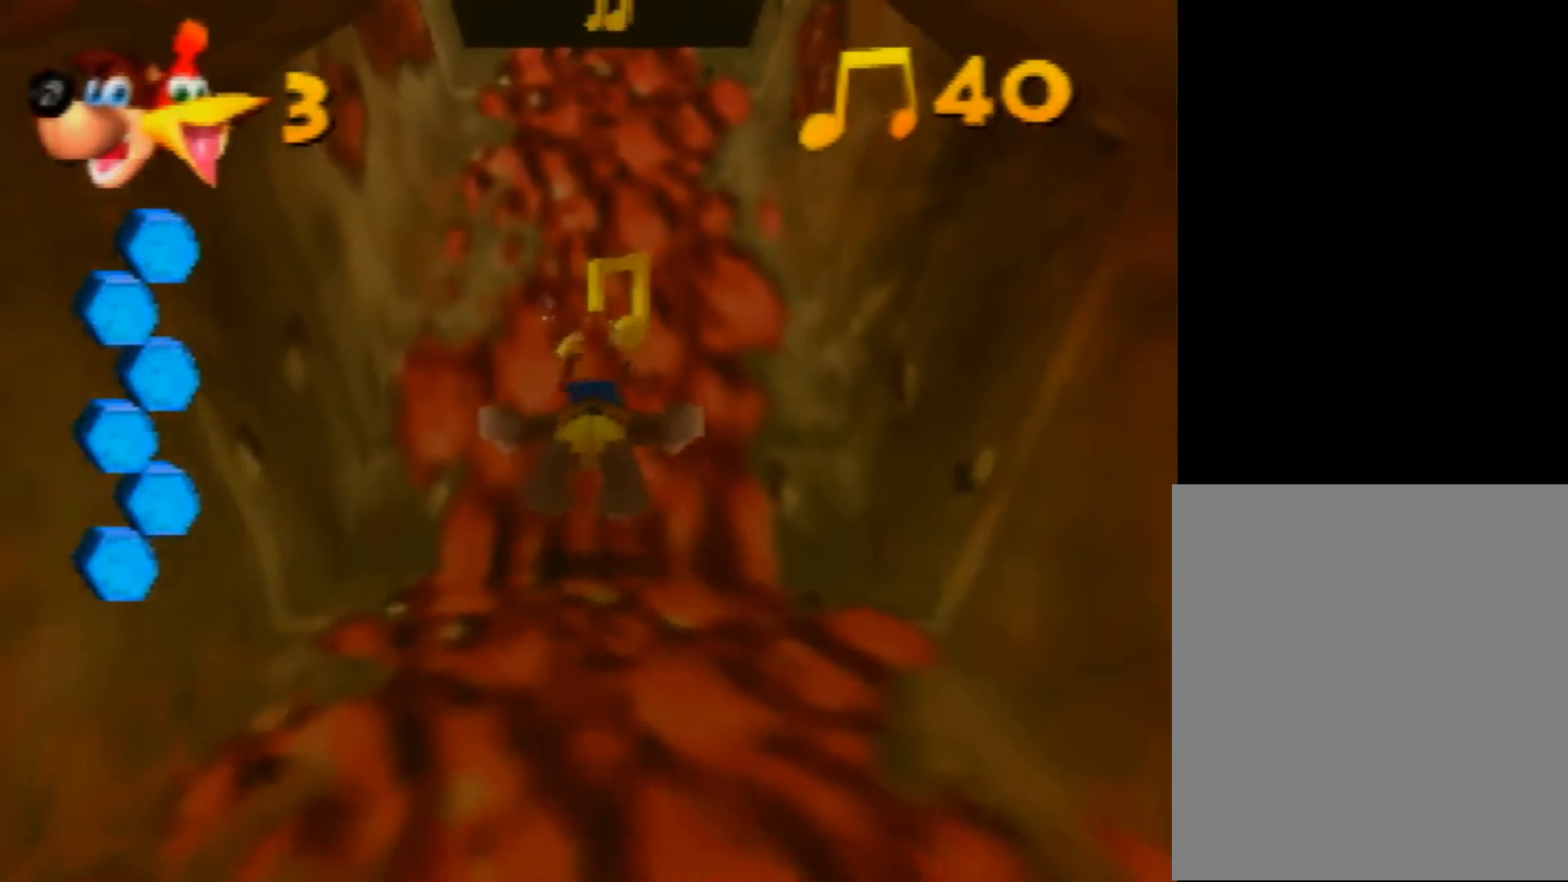
{"buttons": ["B", "R1"], "left_stick": "down", "events": [[40, "left_stick", "down"]]}
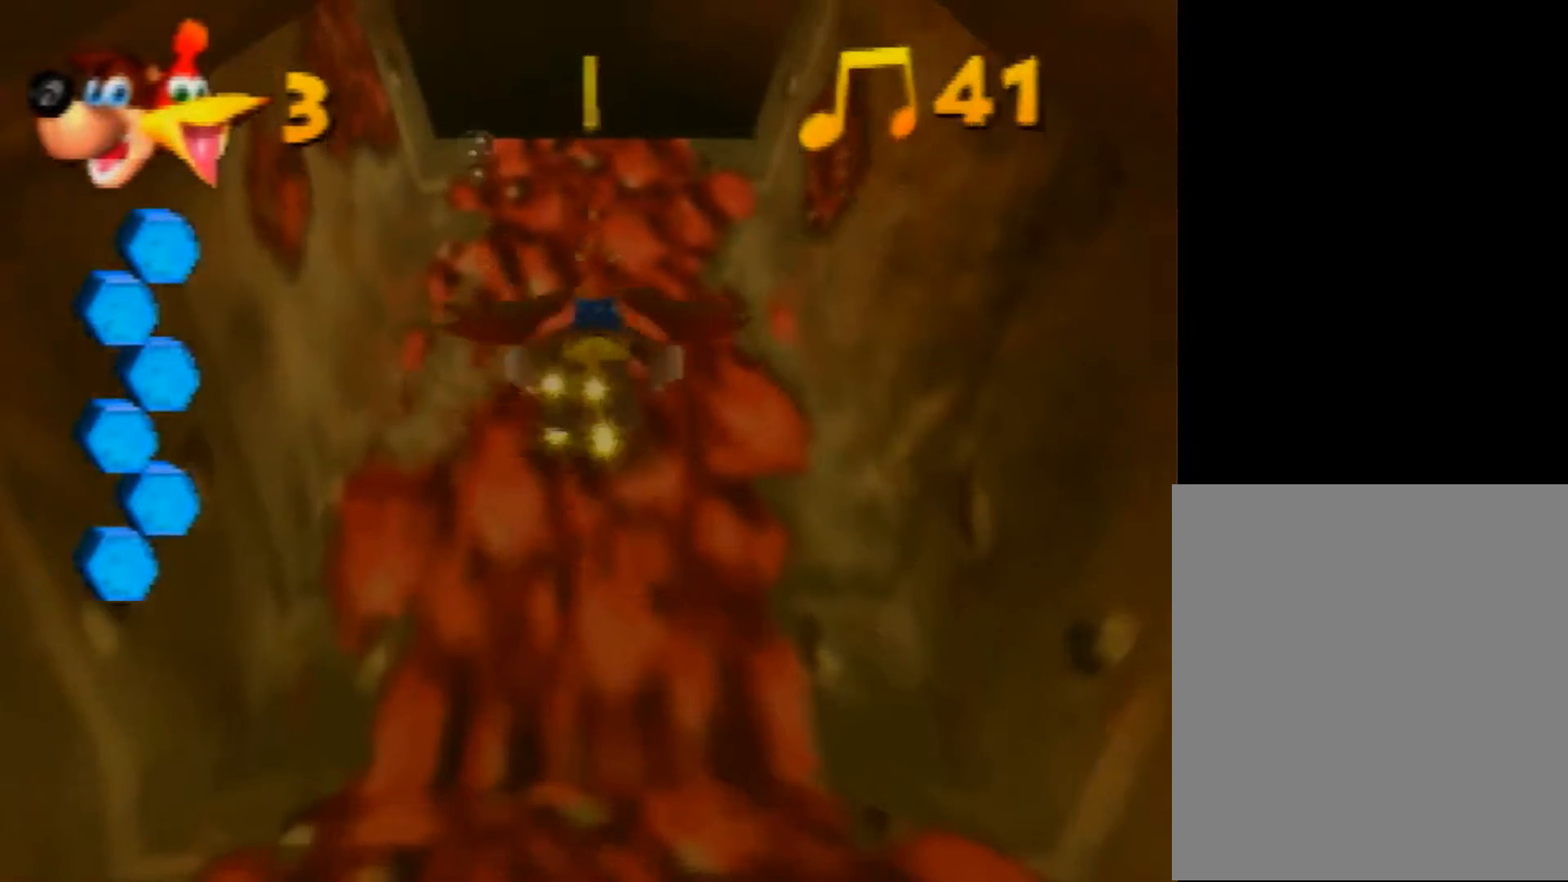
{"buttons": ["B", "R1"], "left_stick": "center", "events": [[120, "left_stick", "center"]]}
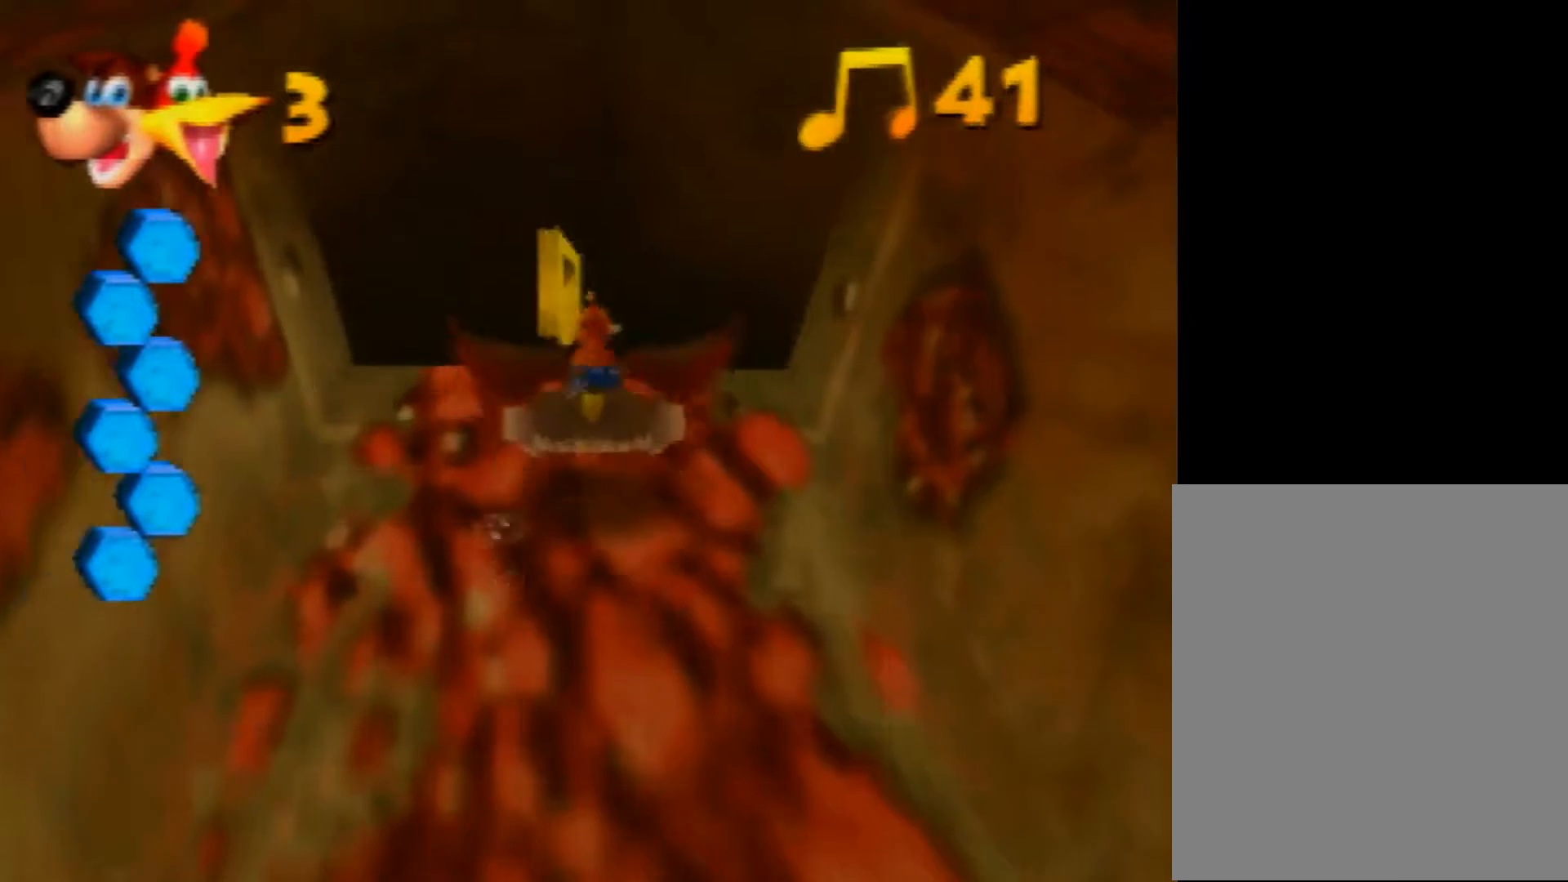
{"buttons": ["B", "R1"], "left_stick": "up", "events": [[160, "left_stick", "up"]]}
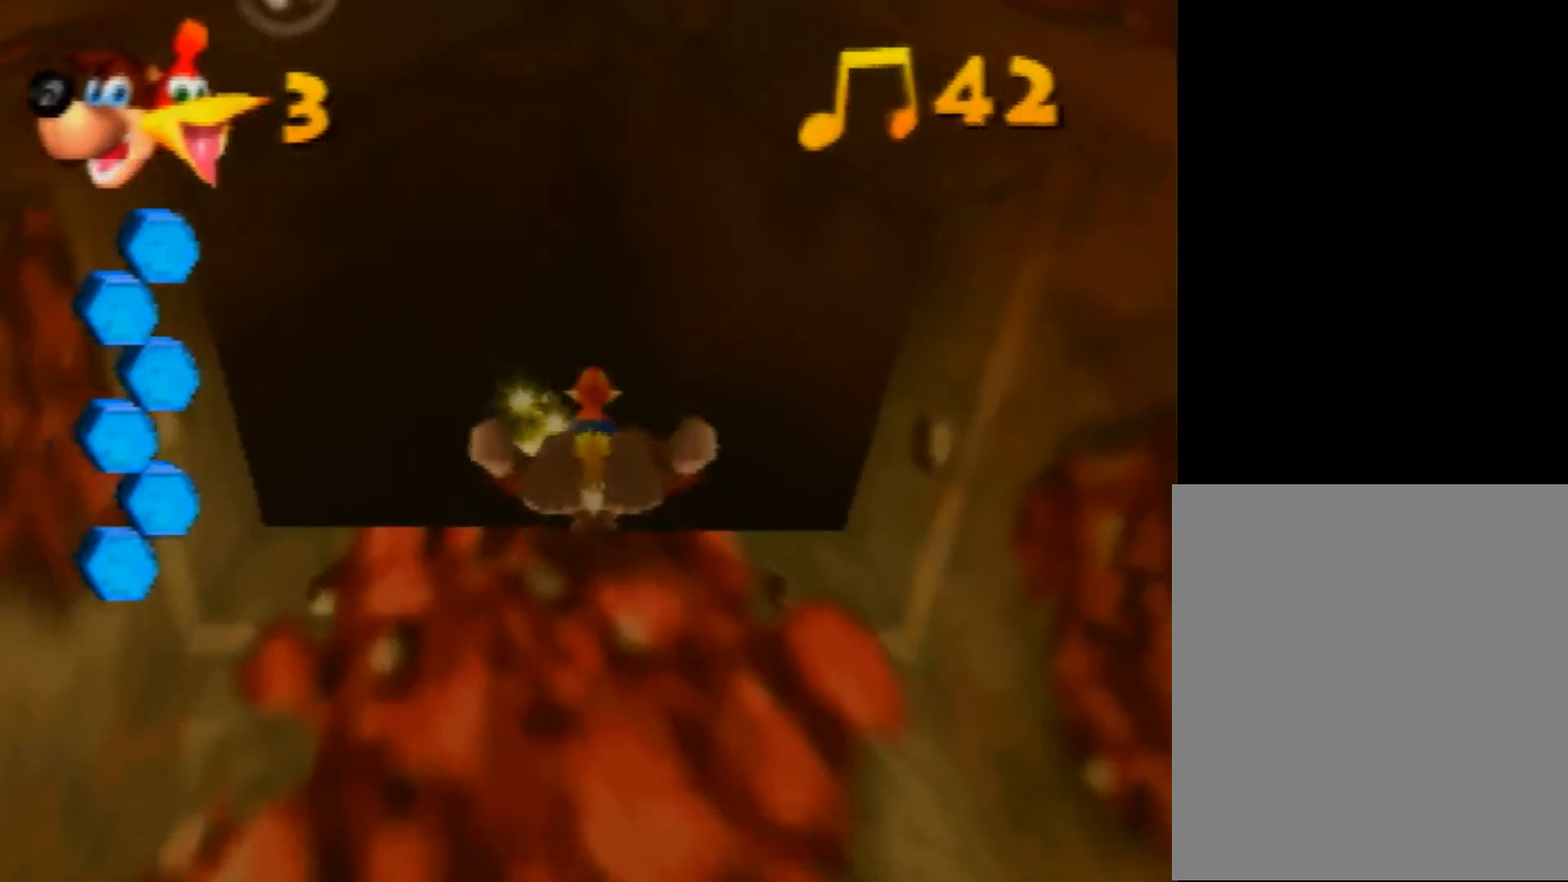
{"buttons": ["B", "R1"], "left_stick": "center", "events": [[240, "left_stick", "center"], [360, "left_stick", "up-left"], [520, "left_stick", "center"]]}
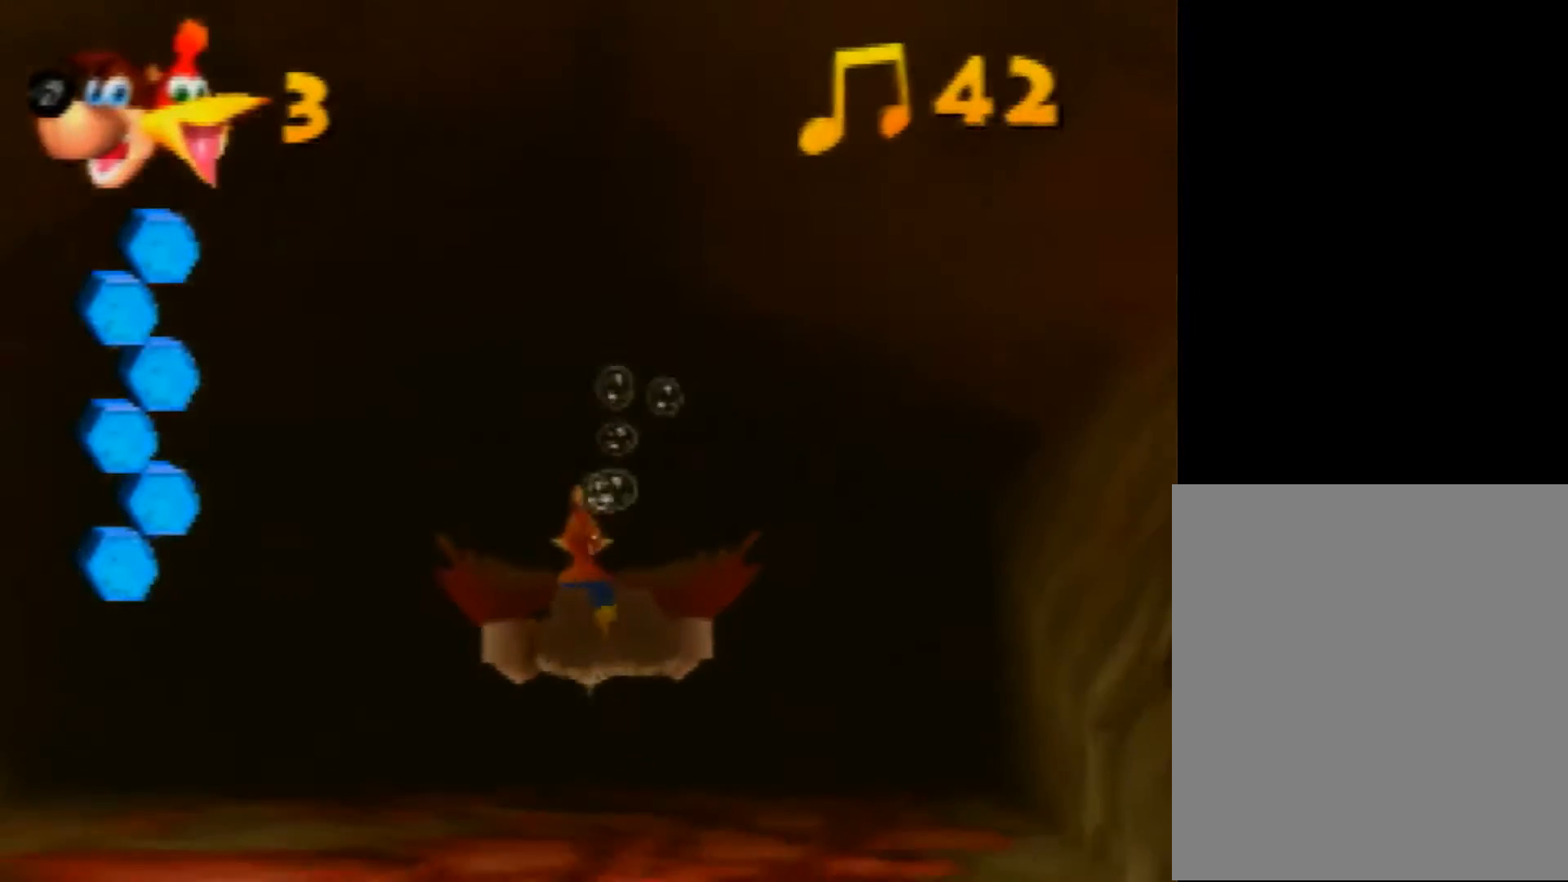
{"buttons": ["B", "R1"], "left_stick": "center", "events": [[200, "left_stick", "up-right"], [360, "left_stick", "center"]]}
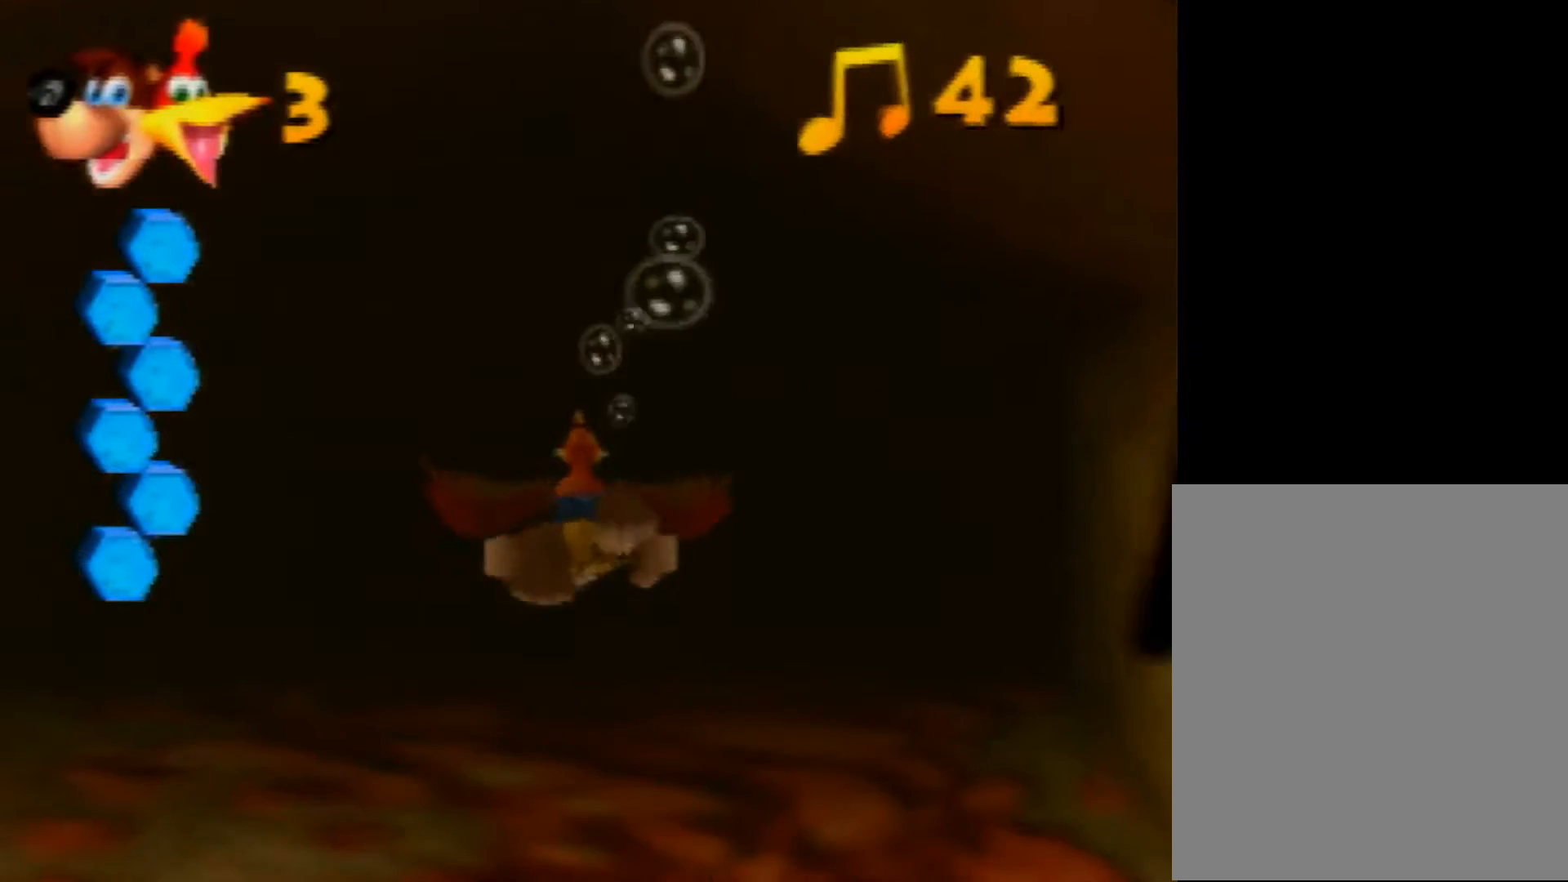
{"buttons": [], "left_stick": "center", "events": [[320, "B", "up"], [320, "R1", "up"]]}
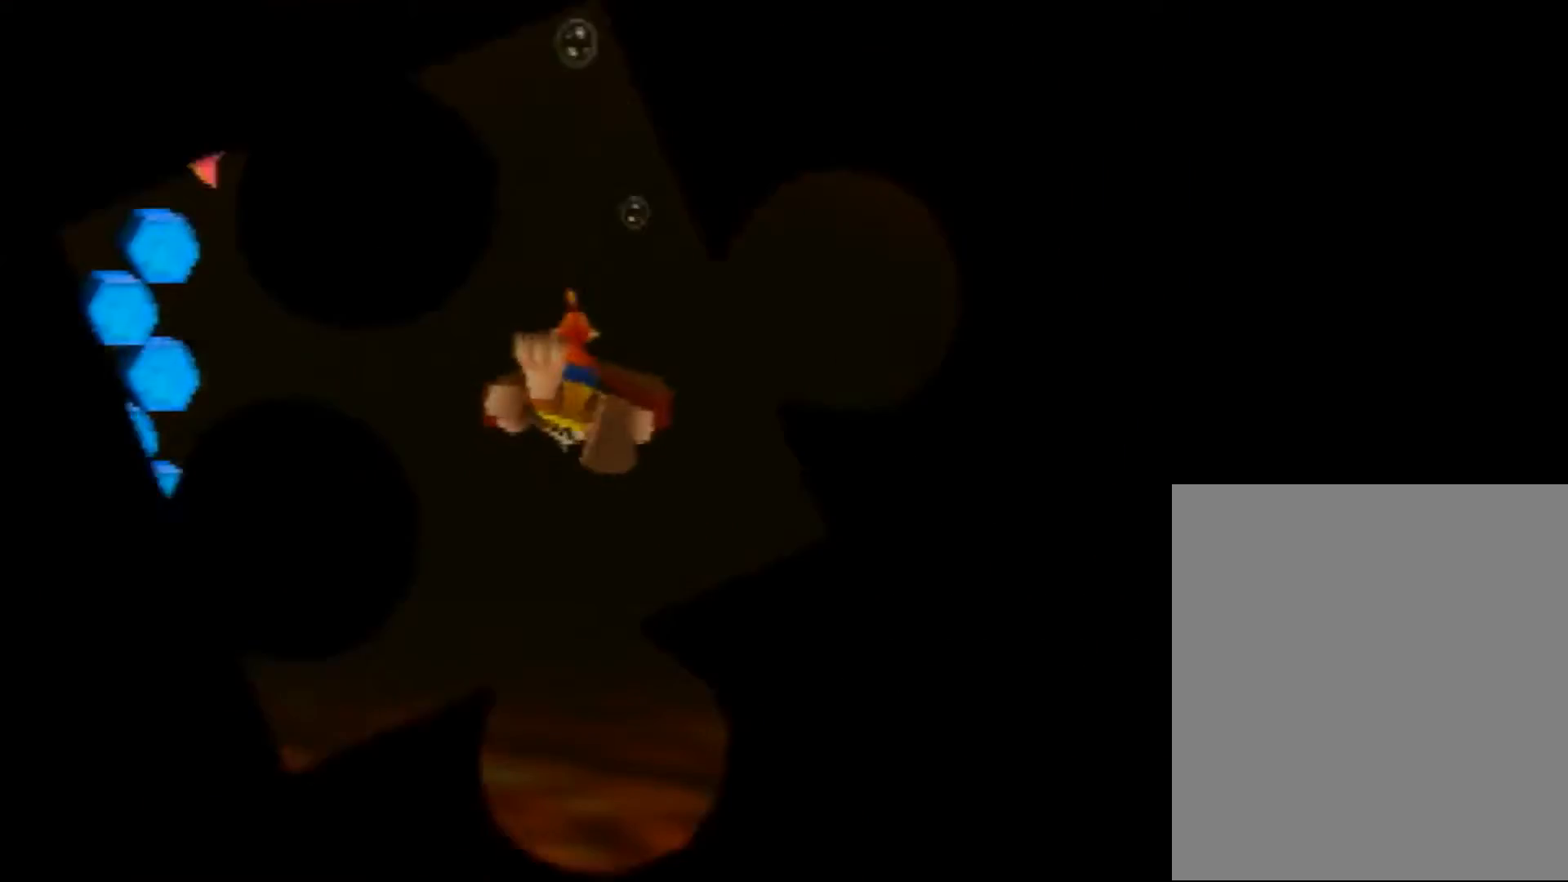
{"buttons": [], "left_stick": "center", "events": []}
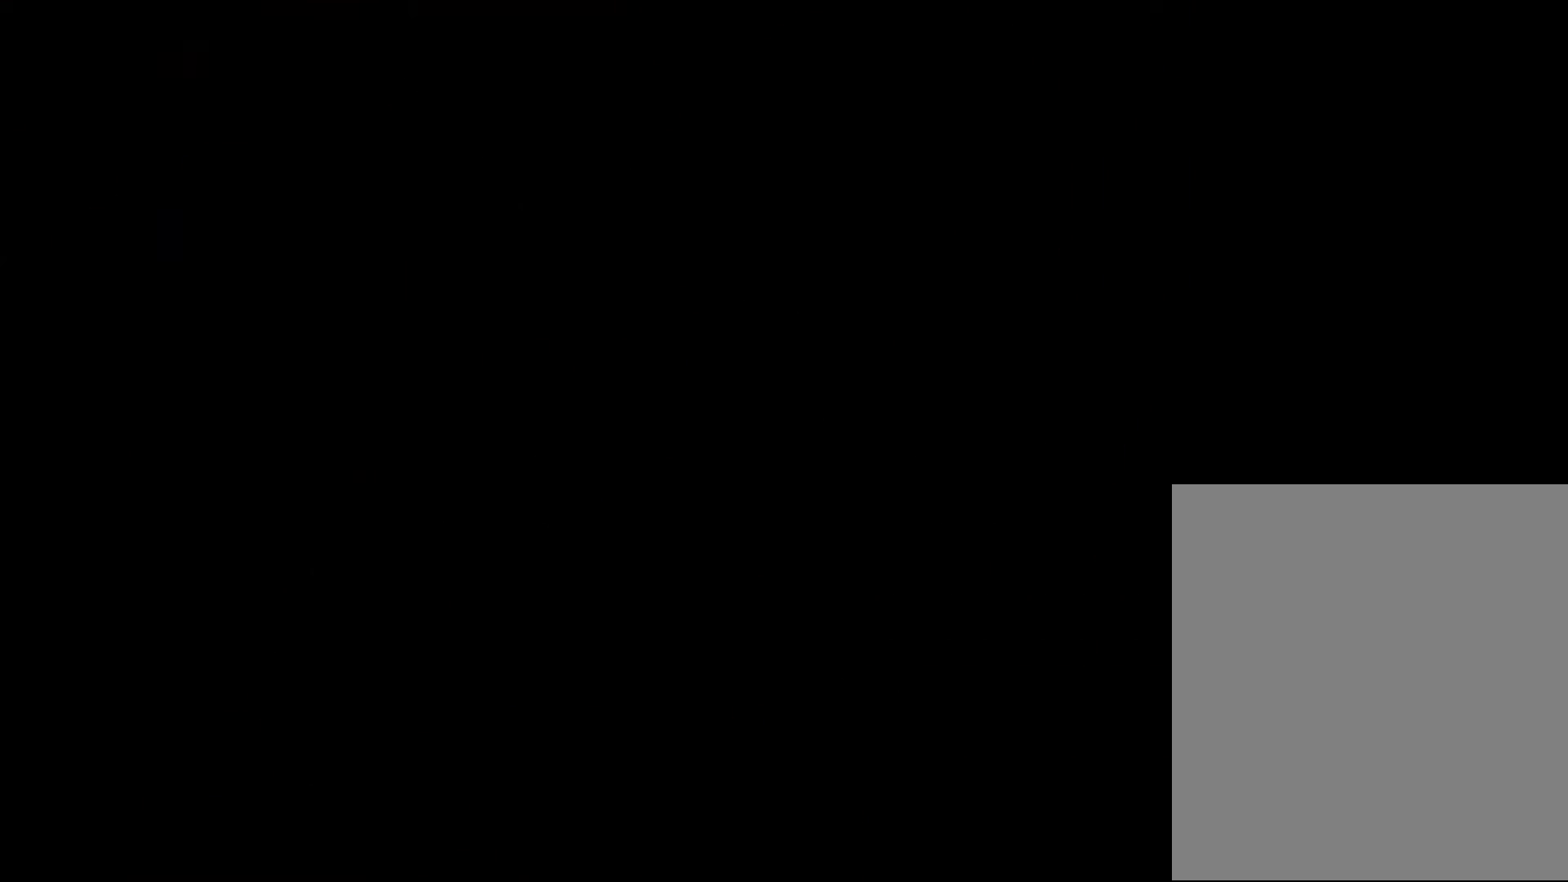
{"buttons": [], "left_stick": "center", "events": []}
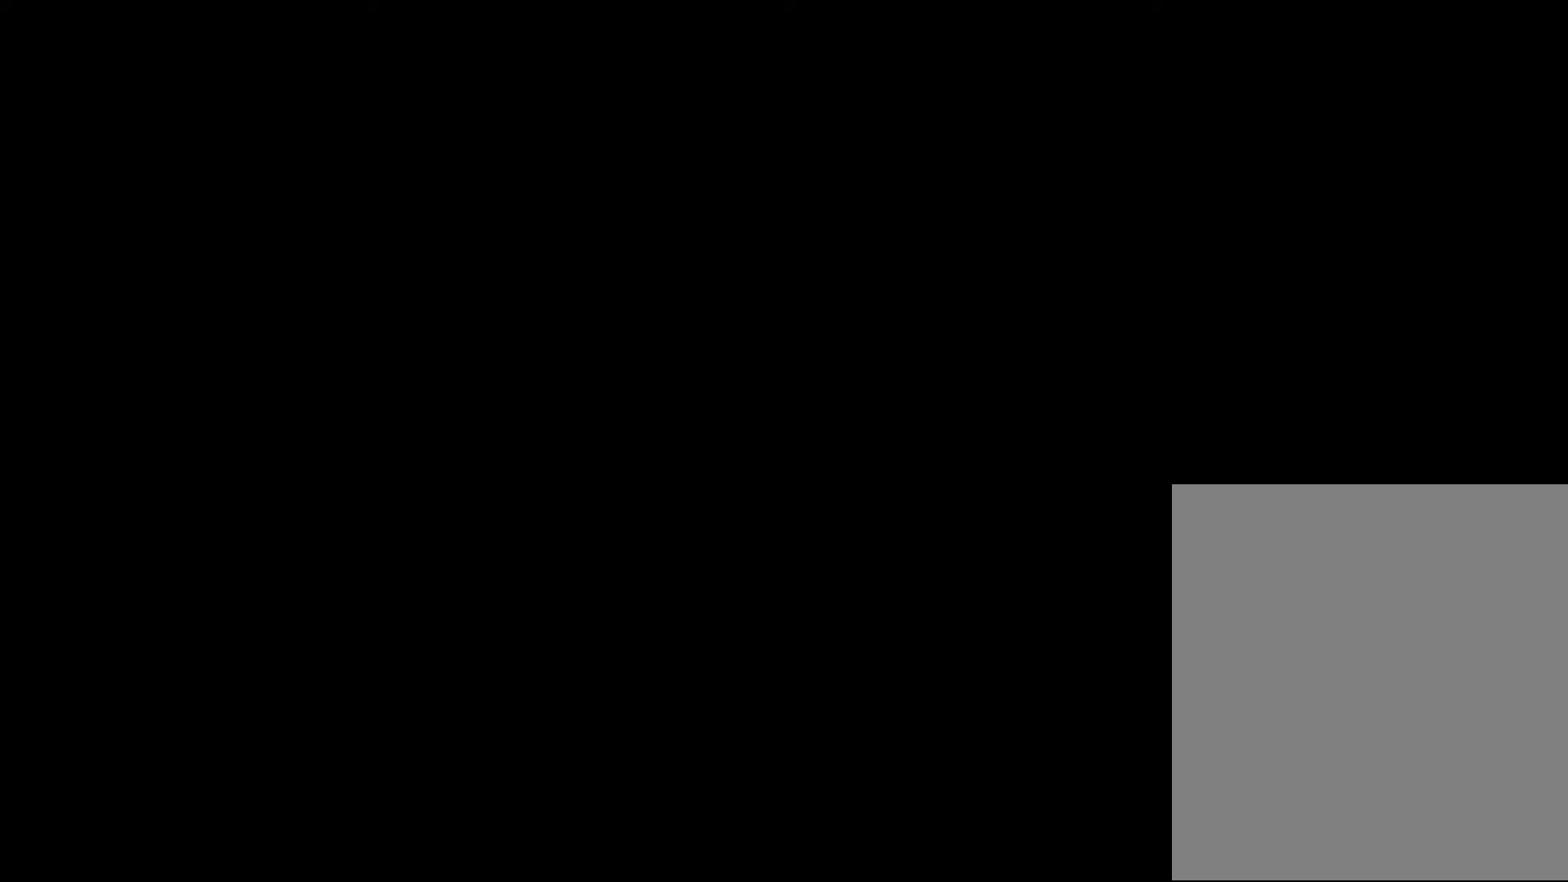
{"buttons": [], "left_stick": "center", "events": []}
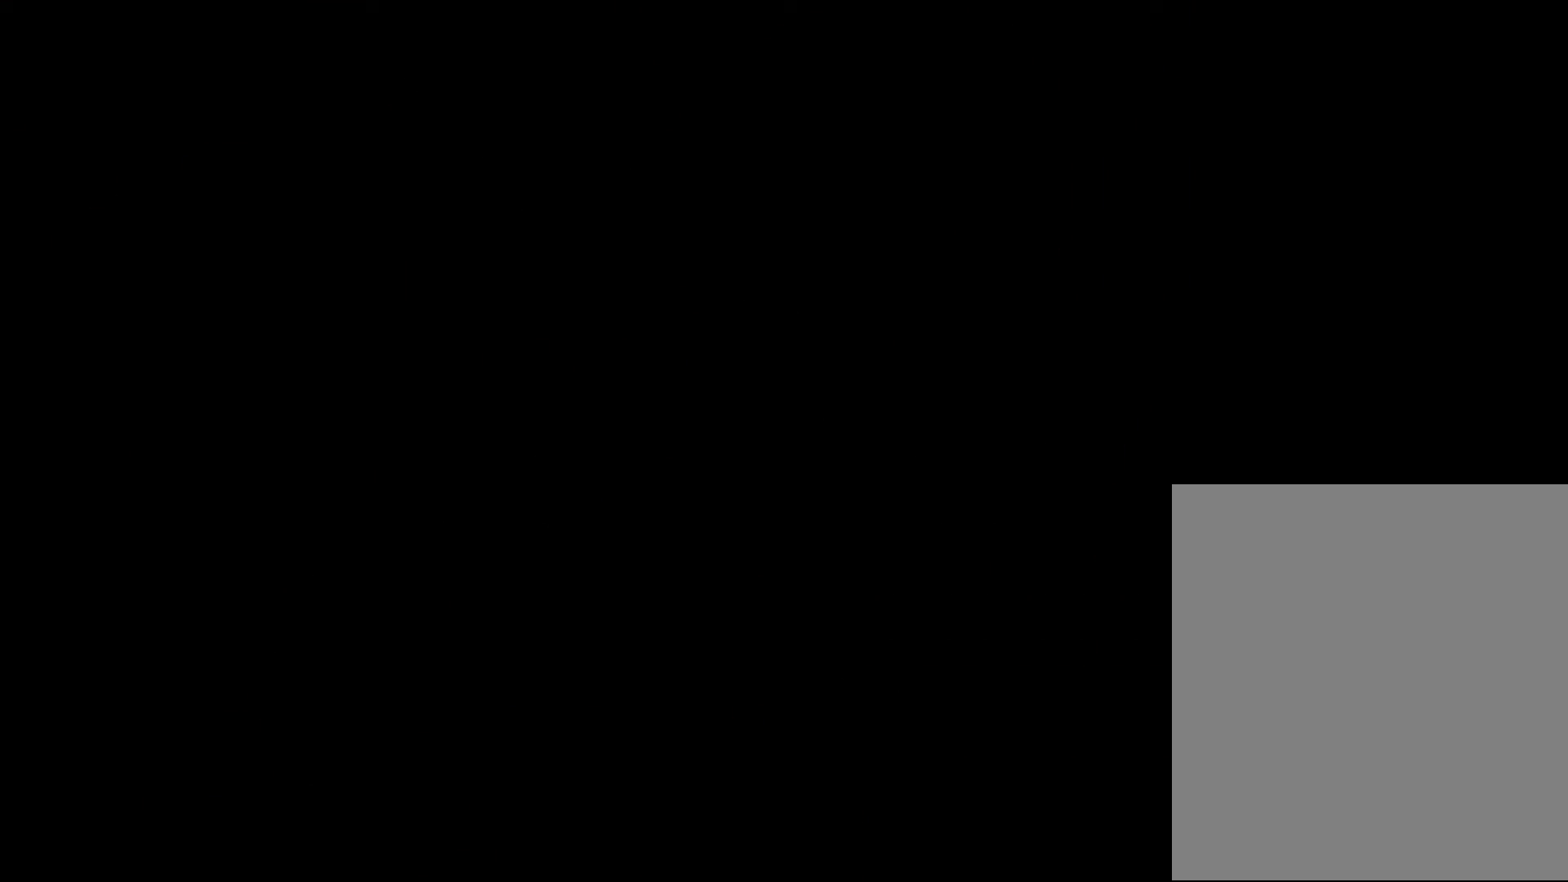
{"buttons": [], "left_stick": "center", "events": []}
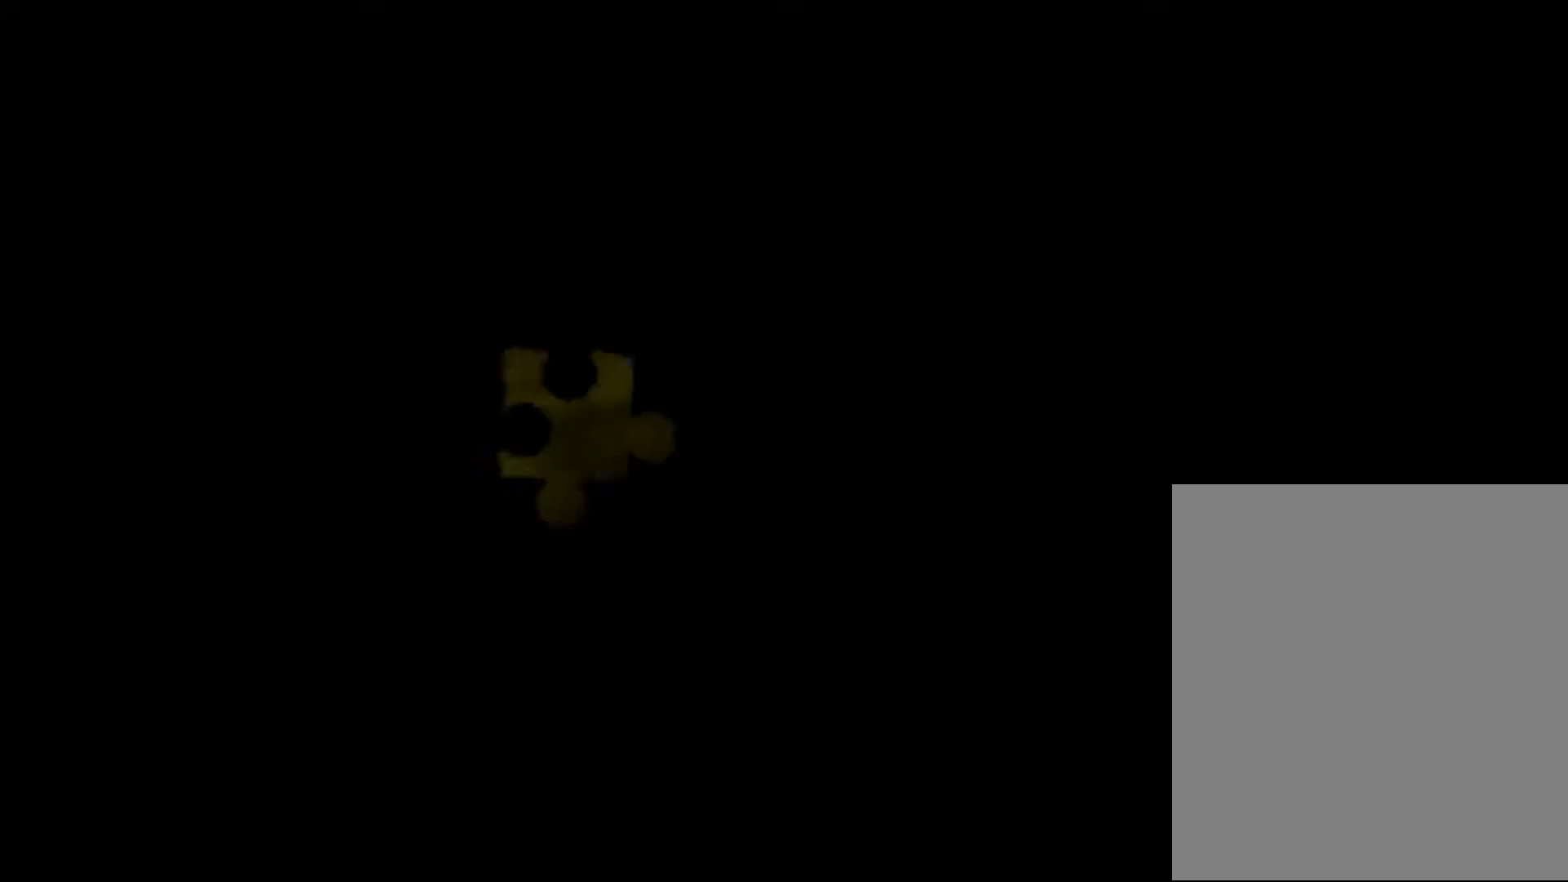
{"buttons": [], "left_stick": "up", "events": [[80, "left_stick", "up"]]}
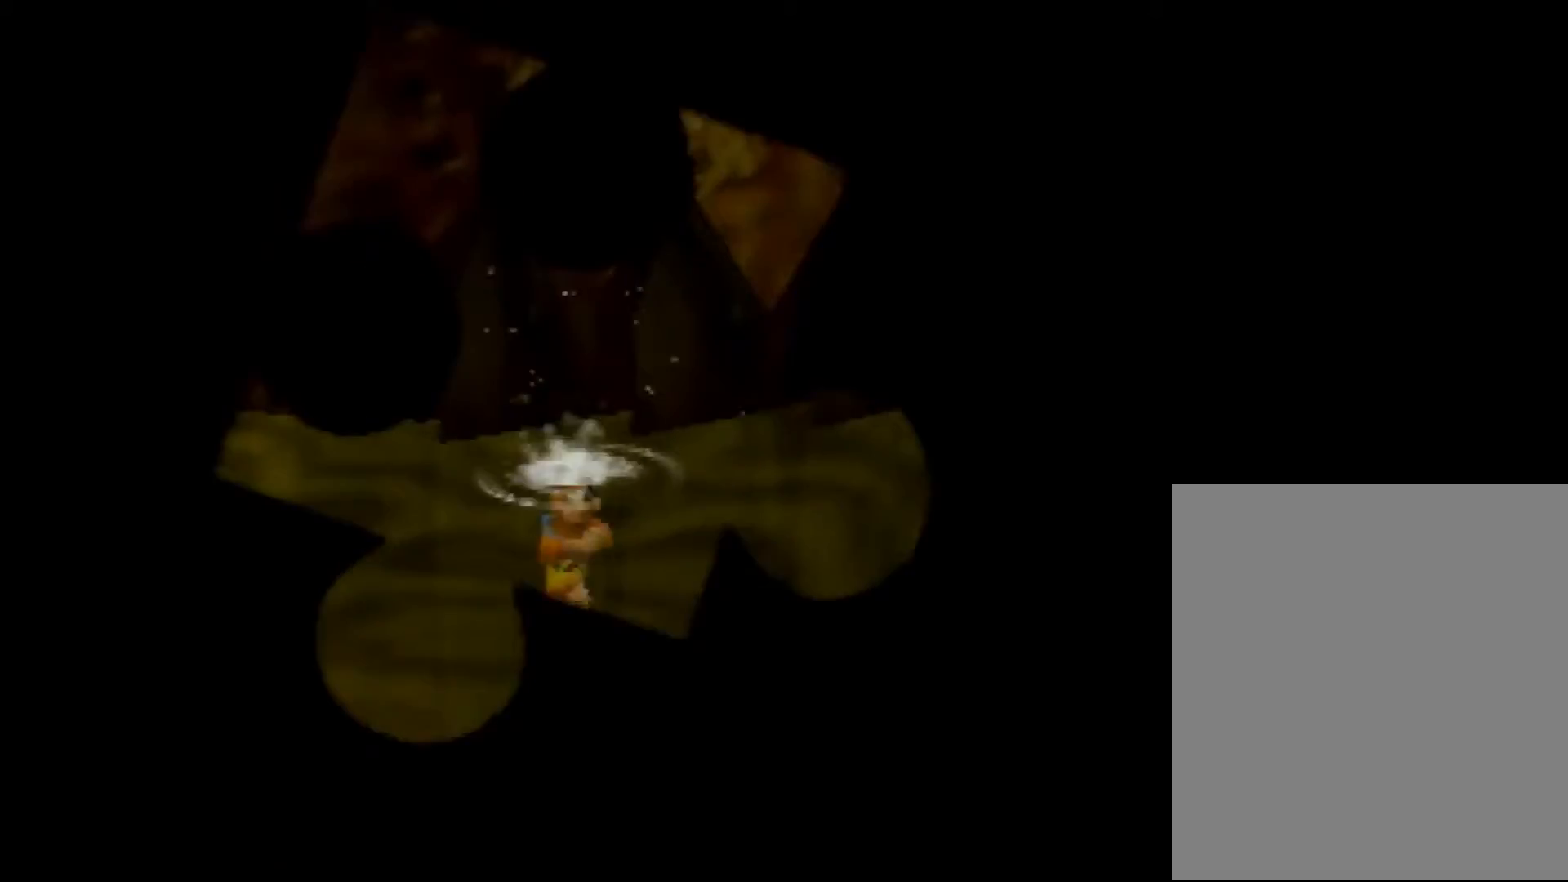
{"buttons": [], "left_stick": "up-left", "events": [[240, "left_stick", "up-left"]]}
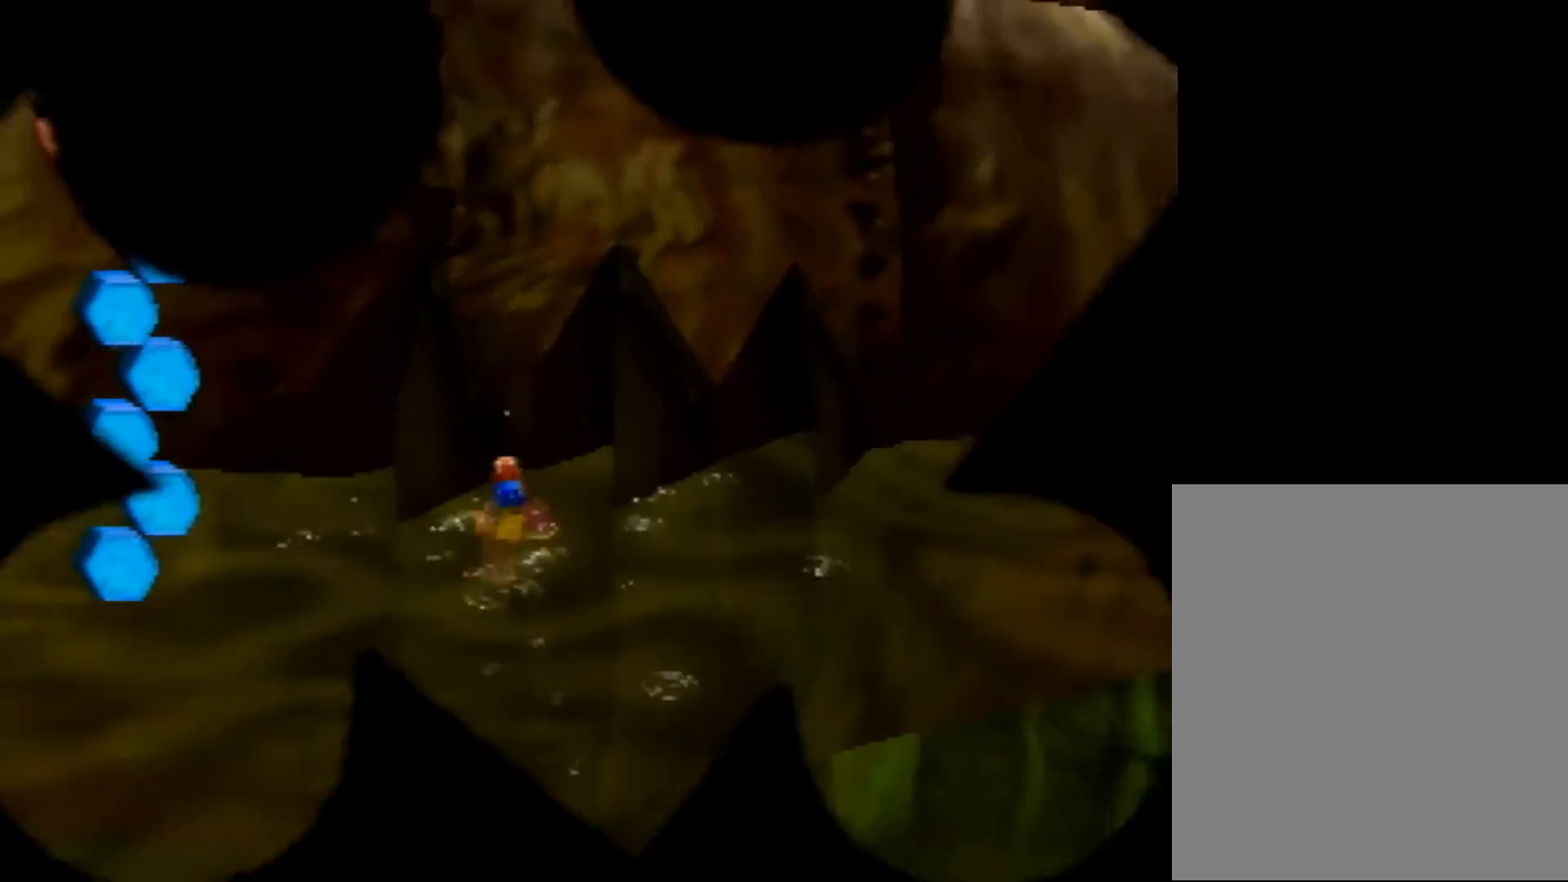
{"buttons": [], "left_stick": "up", "events": [[120, "A", "down"], [160, "left_stick", "up"], [440, "A", "up"]]}
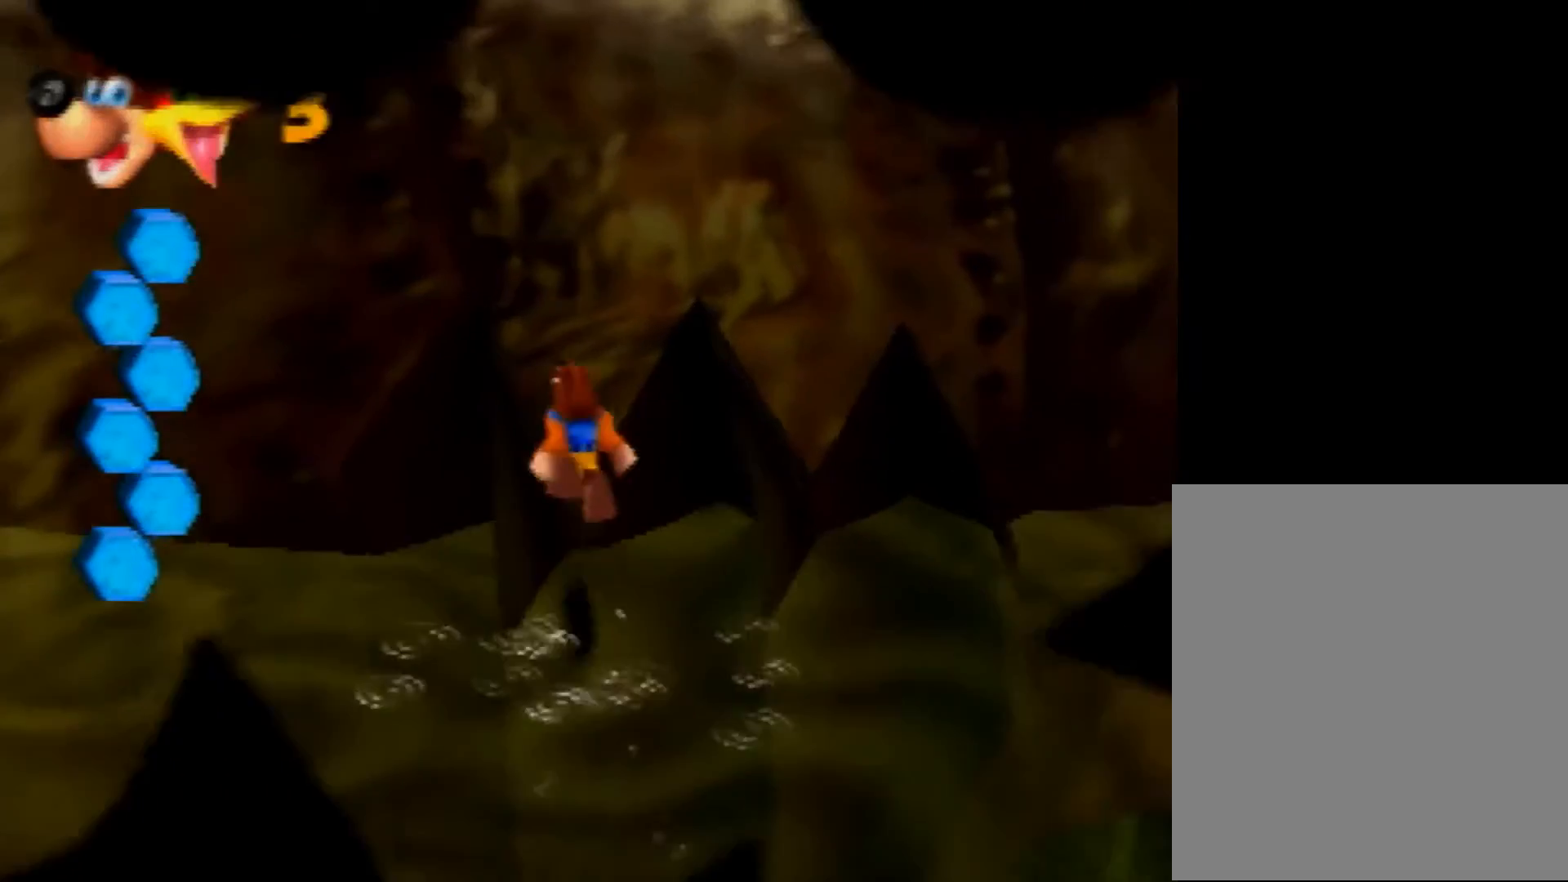
{"buttons": ["Z"], "left_stick": "up", "events": [[40, "A", "down"], [320, "A", "up"], [320, "Z", "down"], [400, "C_LEFT", "down"], [520, "C_LEFT", "up"]]}
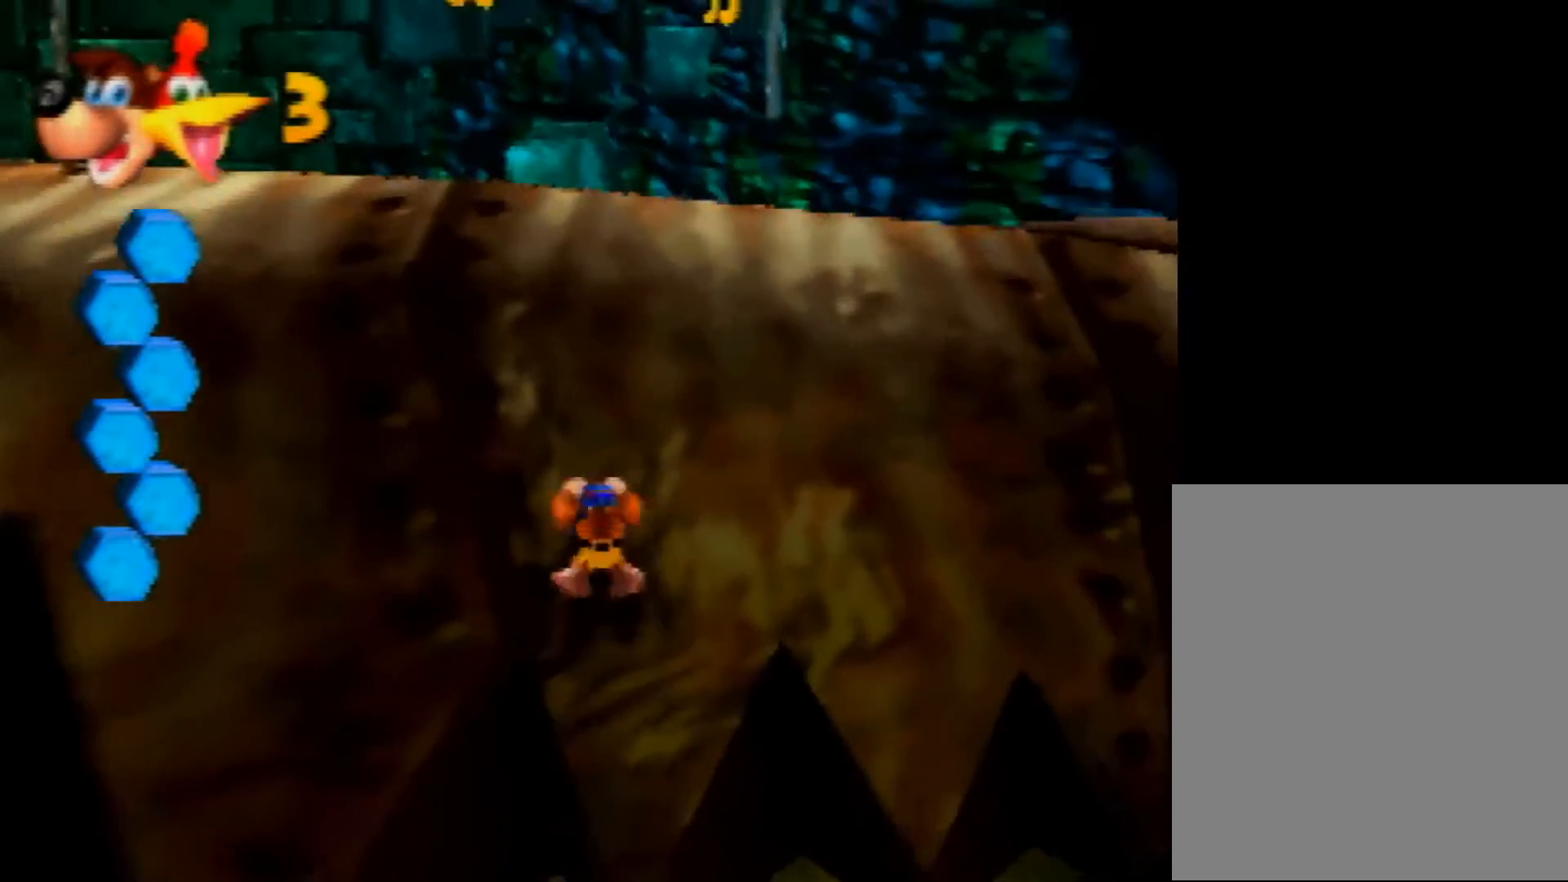
{"buttons": ["A", "Z"], "left_stick": "up", "events": [[440, "A", "down"]]}
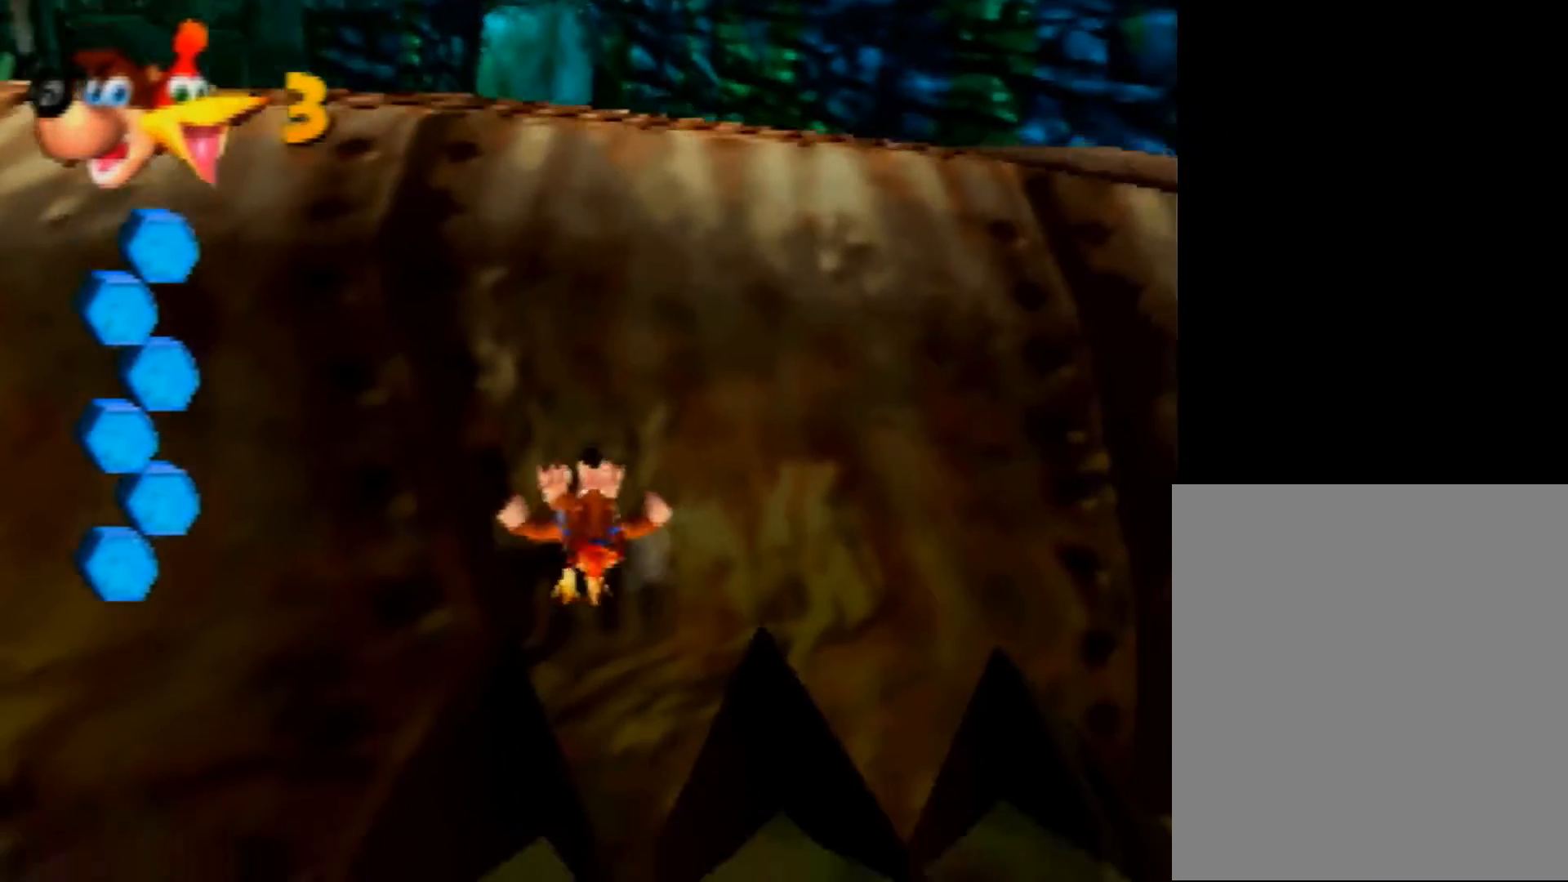
{"buttons": ["A", "Z"], "left_stick": "up", "events": [[80, "A", "up"], [480, "A", "down"]]}
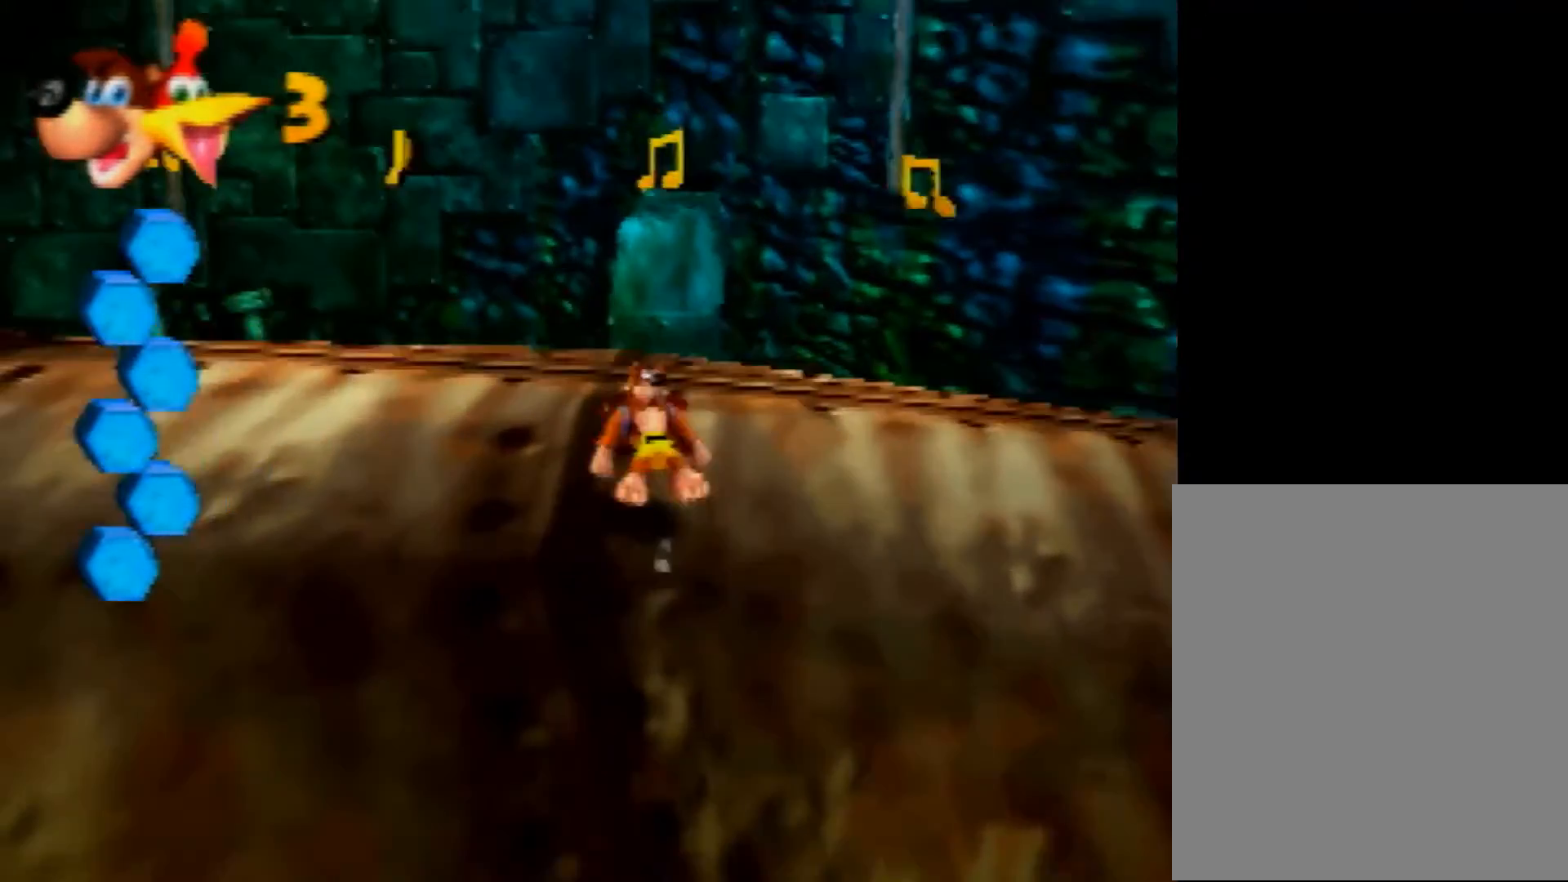
{"buttons": ["Z"], "left_stick": "center", "events": [[80, "A", "up"], [480, "left_stick", "center"]]}
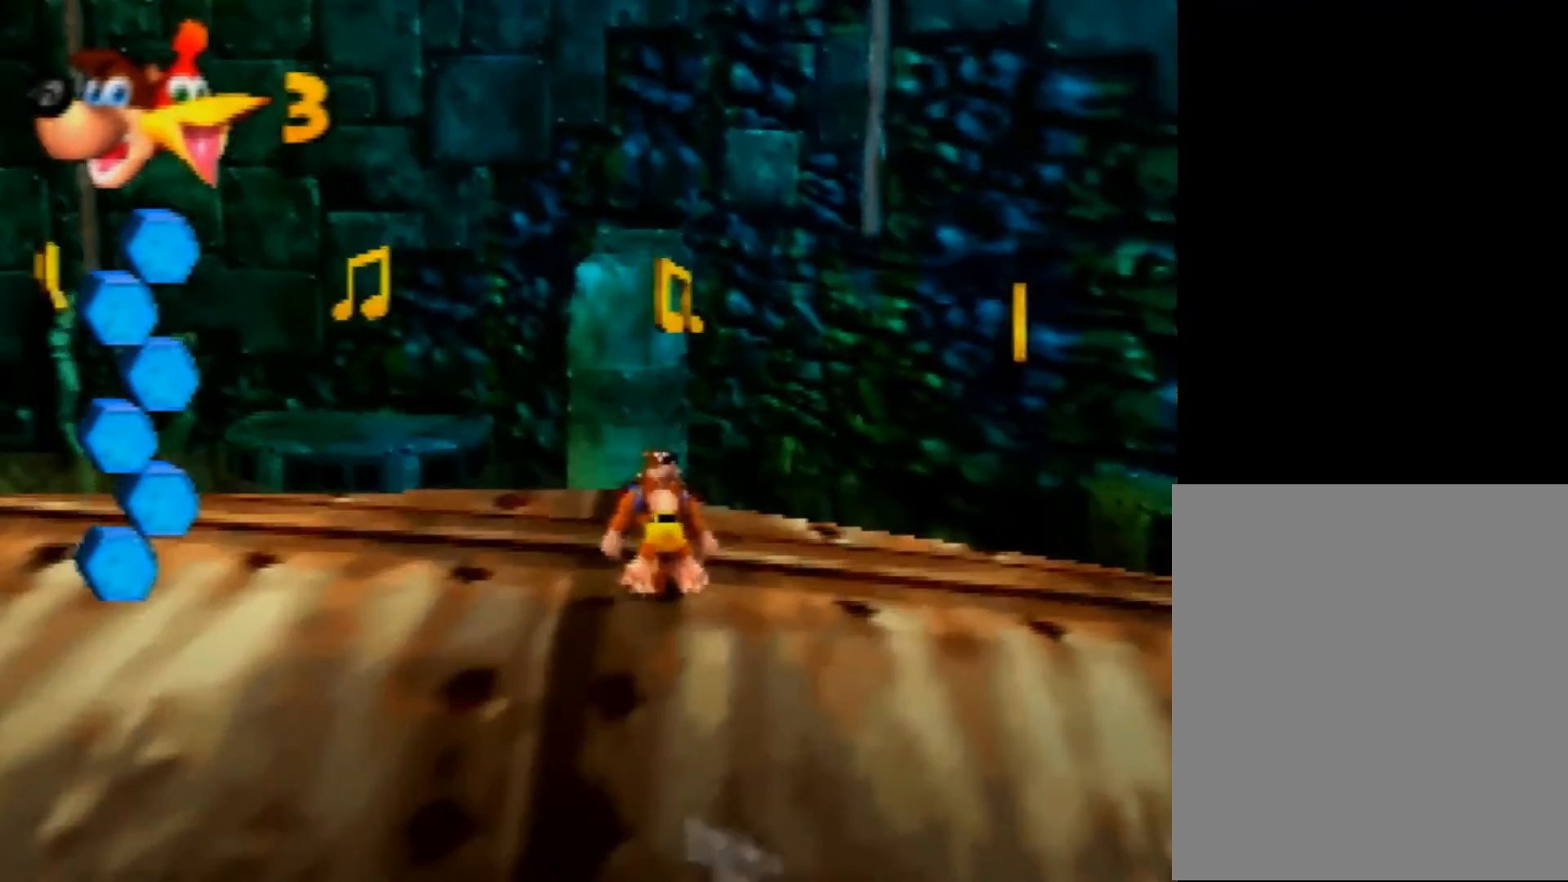
{"buttons": ["A", "Z"], "left_stick": "right", "events": [[200, "A", "down"], [320, "left_stick", "right"]]}